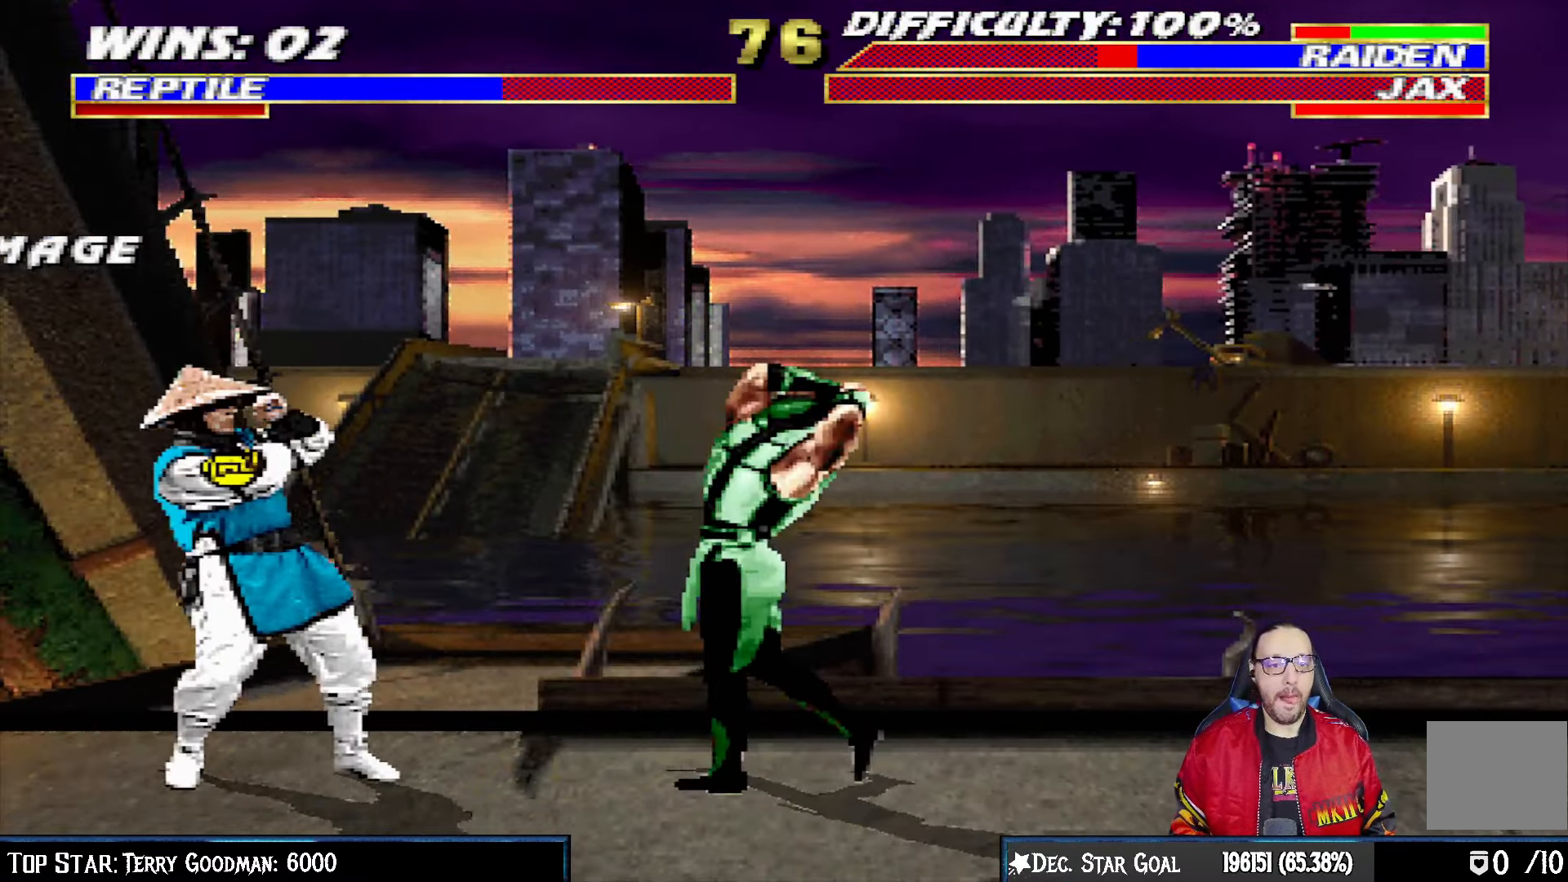
Gameplay with a controller (PlayStation layout); each line is a JSON object with the inputs held at the frame after it. "events" lists button and stick changes between this image and that frame as [ms after this image, input, new state], when the widget could be followed in between.
{"buttons": ["L1", "DPAD_UP", "DPAD_LEFT"], "left_stick": "center", "right_stick": "center", "events": [[67, "DPAD_RIGHT", "down"], [200, "DPAD_RIGHT", "up"], [317, "L1", "down"], [333, "DPAD_LEFT", "down"], [333, "DPAD_UP", "down"]]}
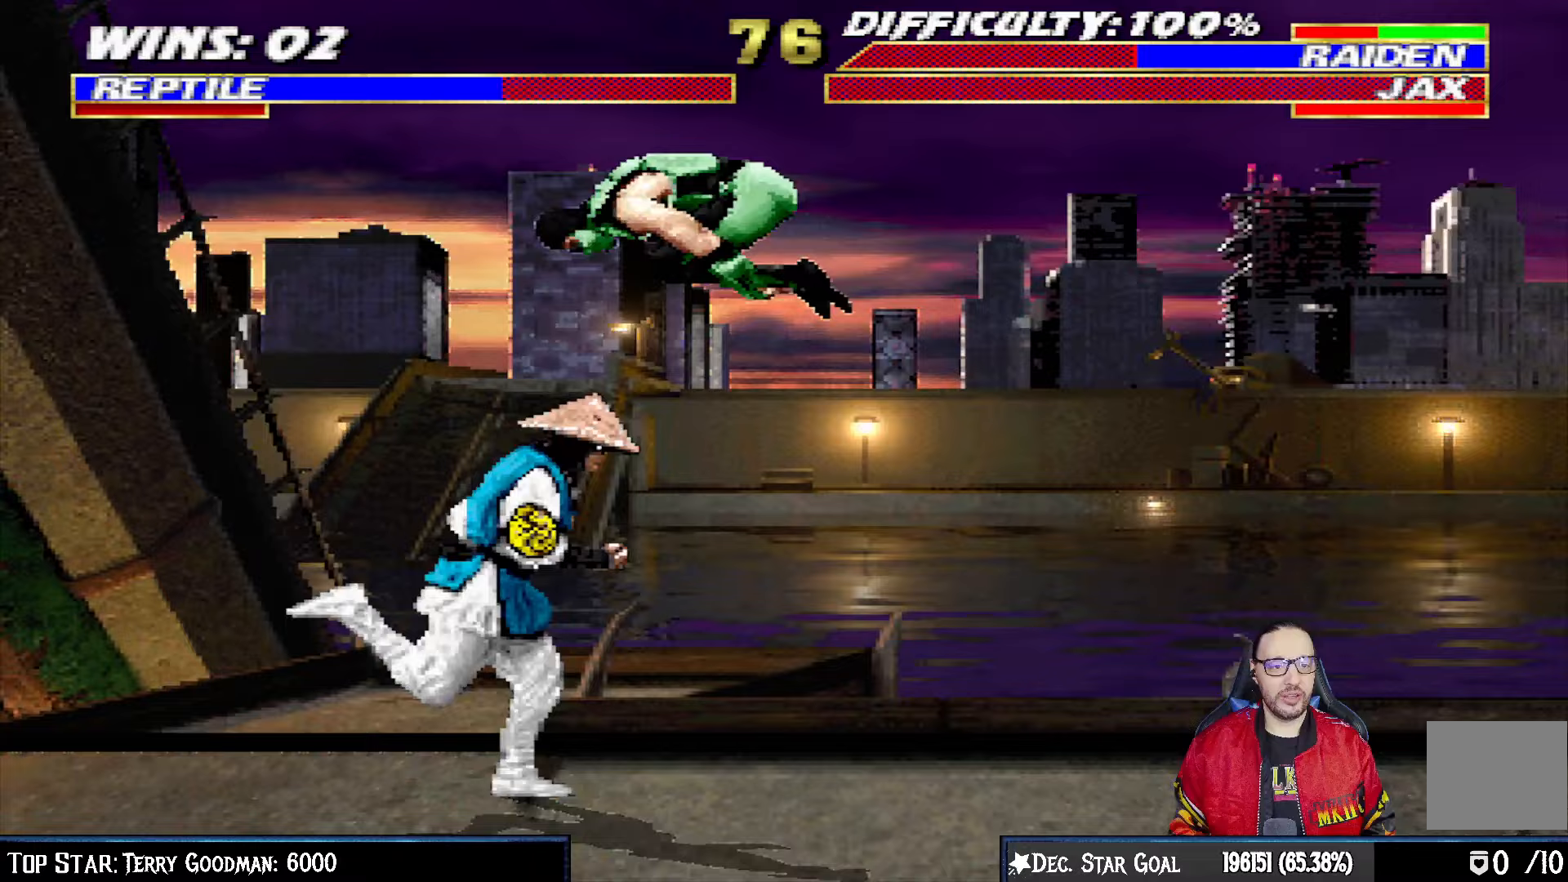
{"buttons": ["SQUARE", "L1", "DPAD_LEFT"], "left_stick": "center", "right_stick": "center", "events": [[117, "DPAD_LEFT", "up"], [167, "DPAD_UP", "up"], [183, "DPAD_RIGHT", "down"], [283, "SQUARE", "down"], [333, "DPAD_RIGHT", "up"], [383, "SQUARE", "up"], [433, "DPAD_LEFT", "down"], [467, "SQUARE", "down"]]}
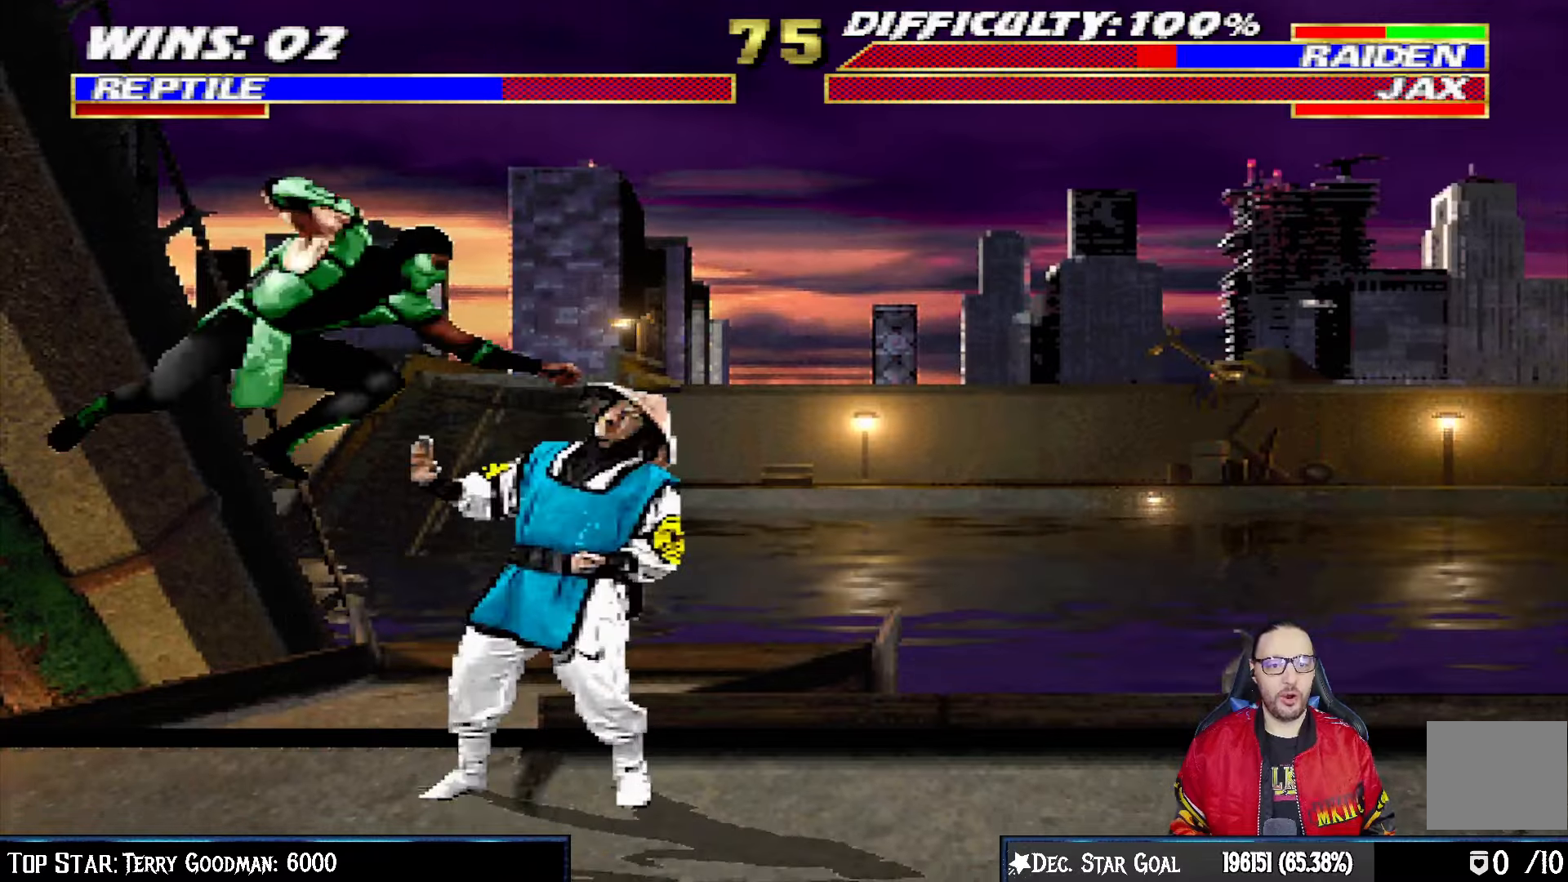
{"buttons": ["TRIANGLE", "L1", "DPAD_LEFT"], "left_stick": "center", "right_stick": "center", "events": [[33, "SQUARE", "up"], [133, "SQUARE", "down"], [233, "SQUARE", "up"], [233, "TRIANGLE", "down"], [350, "TRIANGLE", "up"], [433, "TRIANGLE", "down"]]}
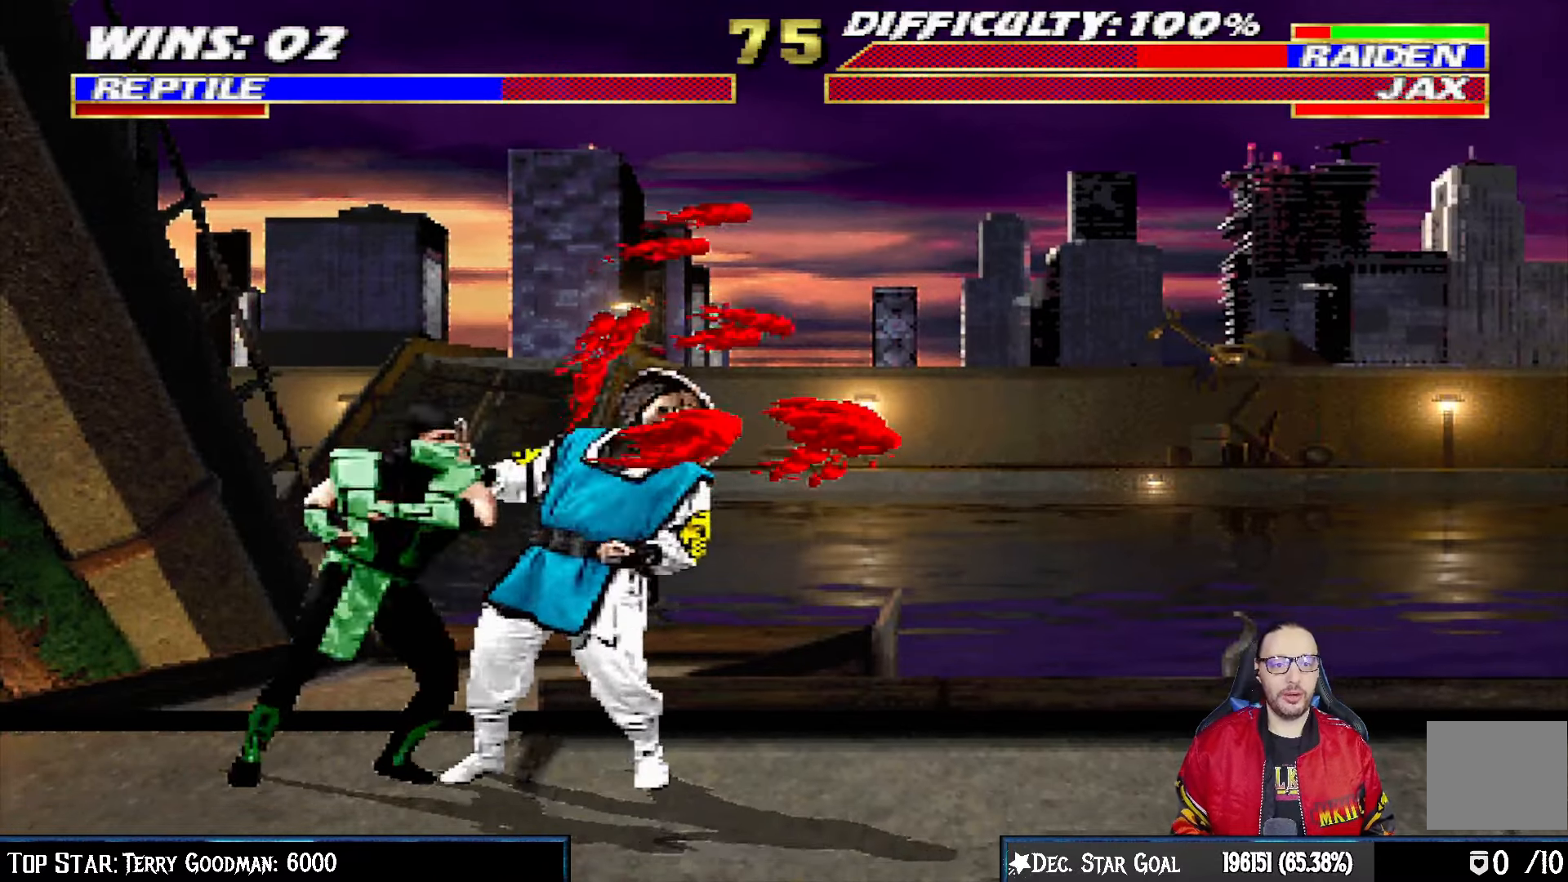
{"buttons": ["TRIANGLE", "L1", "DPAD_LEFT"], "left_stick": "center", "right_stick": "center", "events": [[33, "TRIANGLE", "up"], [83, "TRIANGLE", "down"], [117, "right_stick", "down-right"], [167, "right_stick", "center"], [183, "TRIANGLE", "up"], [250, "TRIANGLE", "down"], [333, "TRIANGLE", "up"], [400, "TRIANGLE", "down"]]}
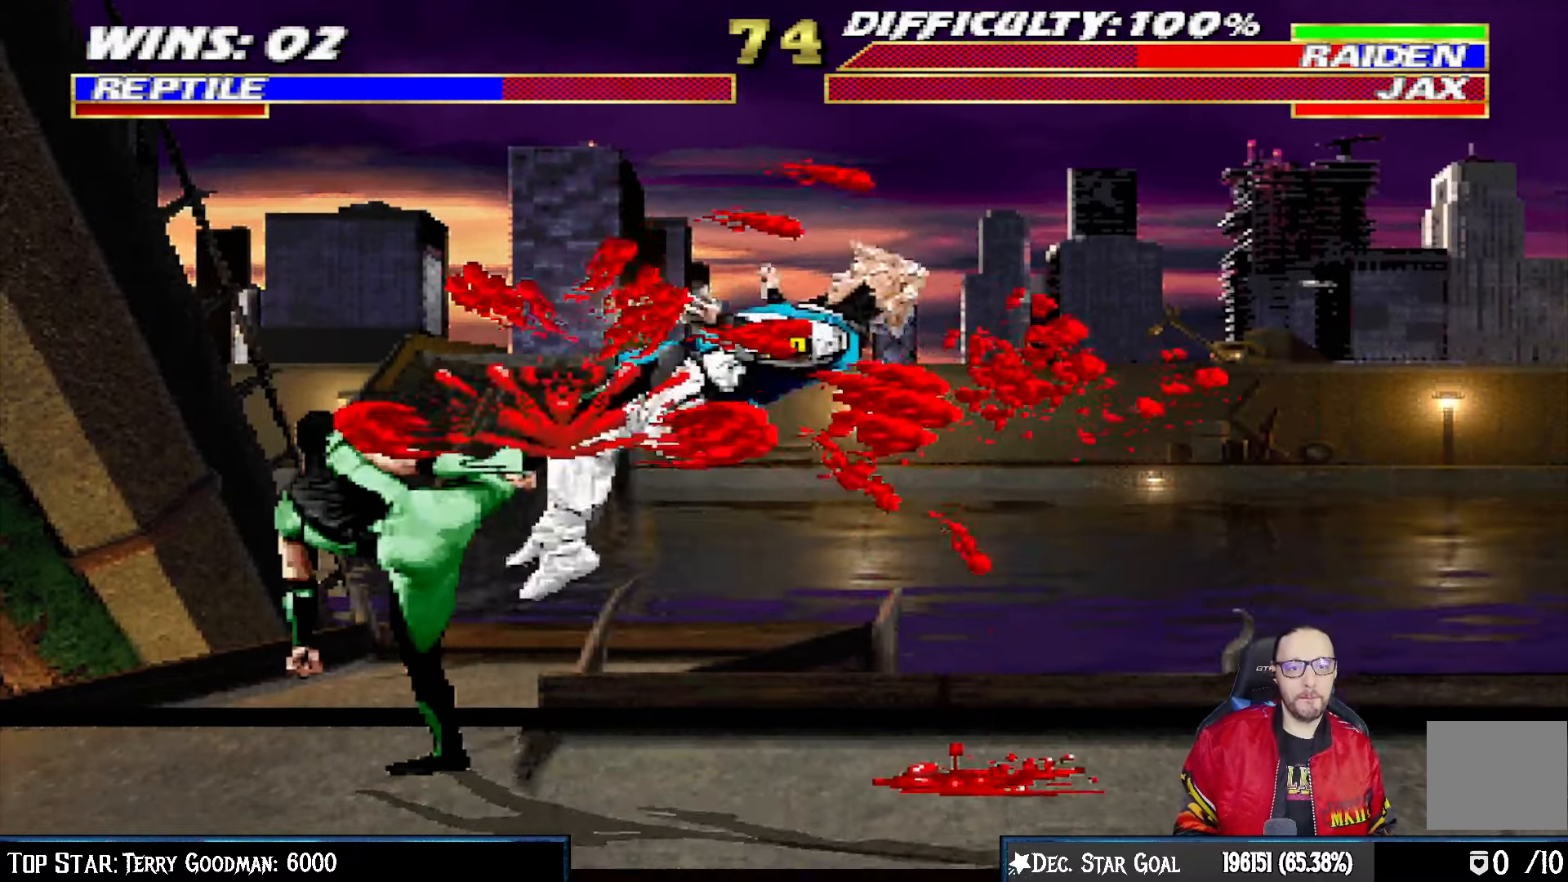
{"buttons": ["DPAD_RIGHT"], "left_stick": "center", "right_stick": "center", "events": [[83, "DPAD_LEFT", "up"], [117, "TRIANGLE", "up"], [133, "L1", "up"], [383, "DPAD_RIGHT", "down"]]}
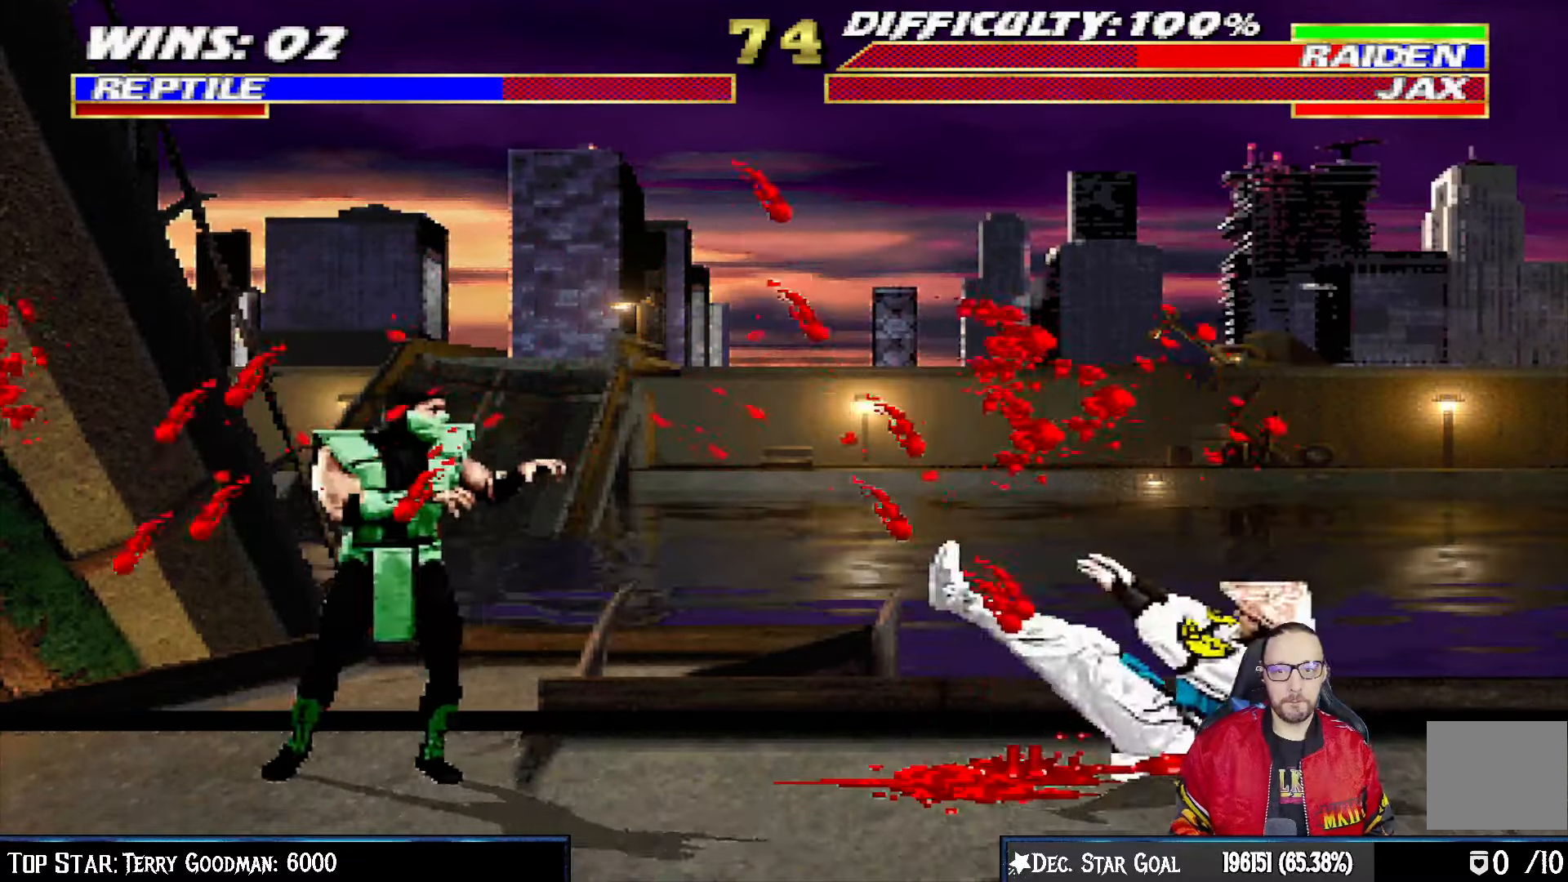
{"buttons": ["DPAD_LEFT"], "left_stick": "center", "right_stick": "center", "events": [[167, "DPAD_RIGHT", "up"], [233, "DPAD_LEFT", "down"]]}
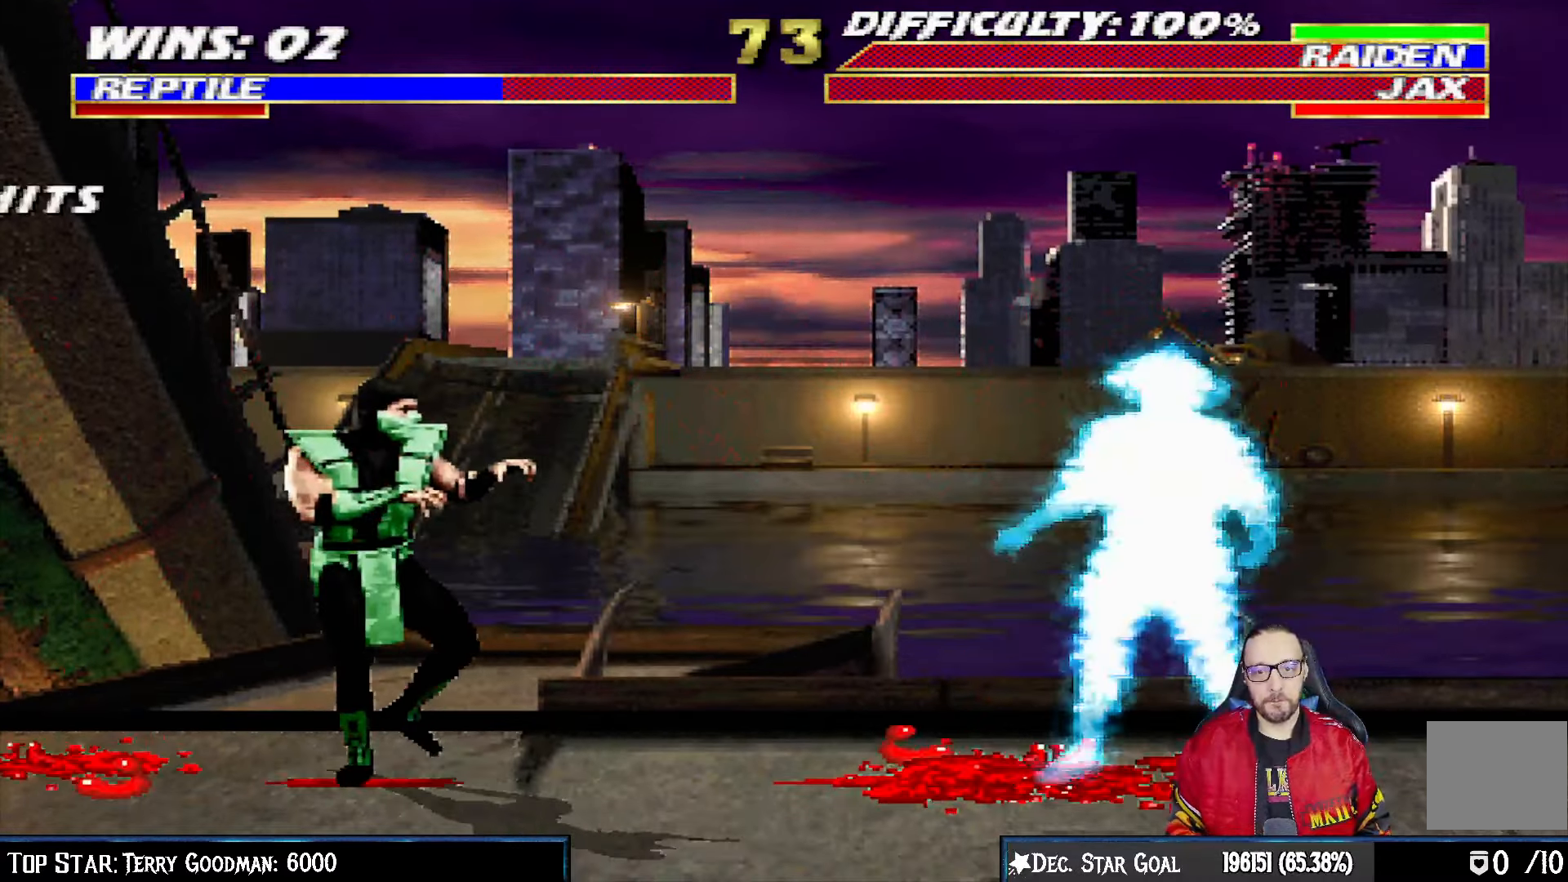
{"buttons": ["L1", "DPAD_UP", "DPAD_RIGHT"], "left_stick": "center", "right_stick": "center", "events": [[33, "DPAD_LEFT", "up"], [100, "DPAD_RIGHT", "down"], [100, "L1", "down"], [133, "DPAD_UP", "down"]]}
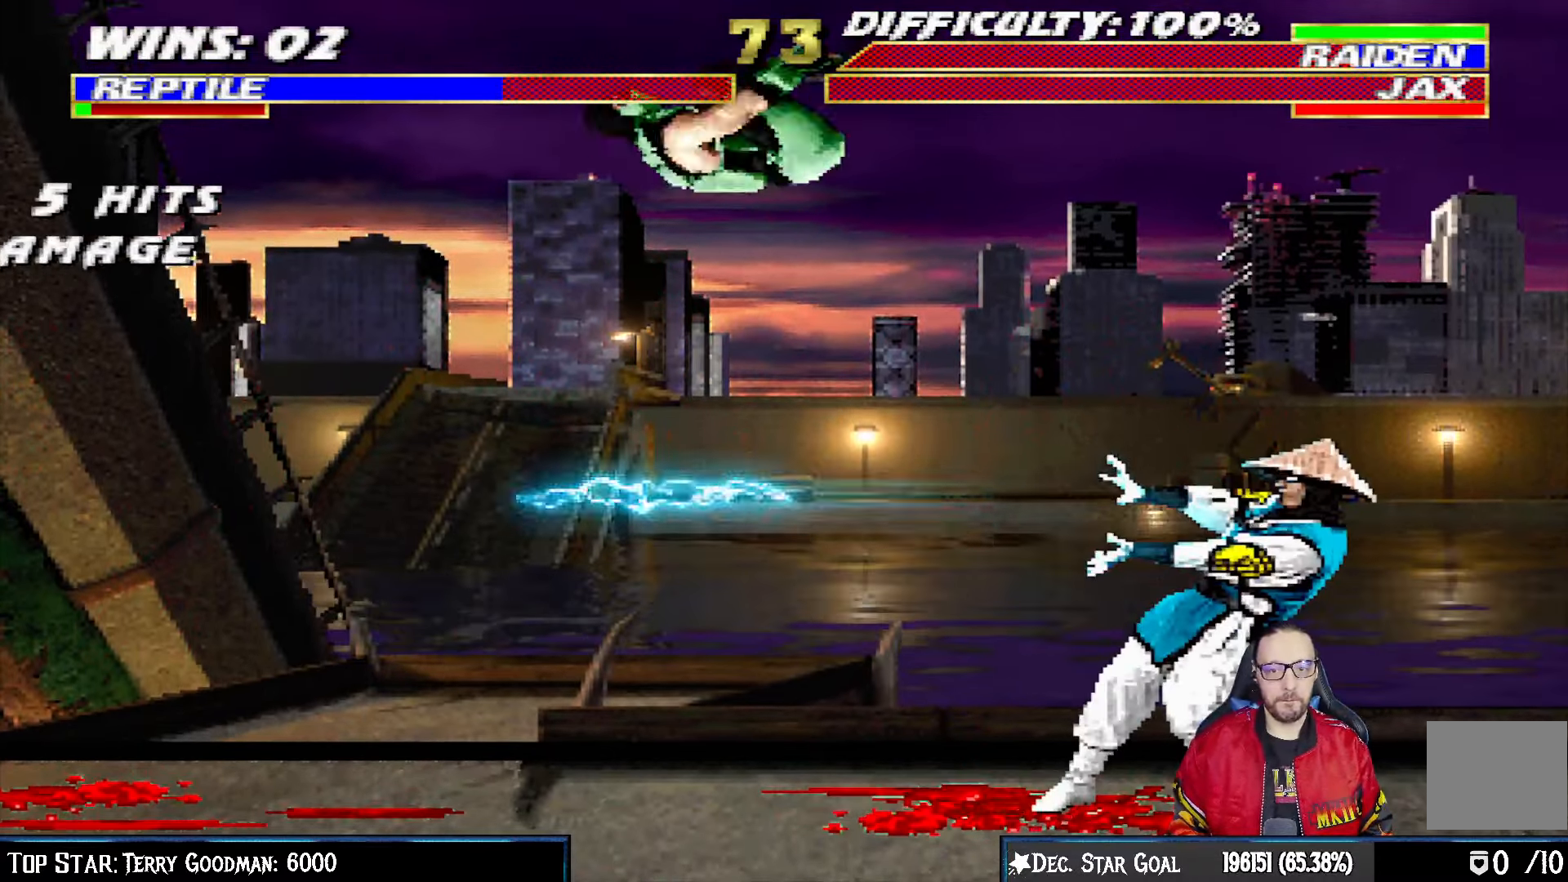
{"buttons": ["DPAD_LEFT"], "left_stick": "center", "right_stick": "center", "events": [[100, "DPAD_UP", "up"], [117, "DPAD_RIGHT", "up"], [117, "TRIANGLE", "down"], [150, "L1", "up"], [300, "TRIANGLE", "up"], [500, "DPAD_LEFT", "down"]]}
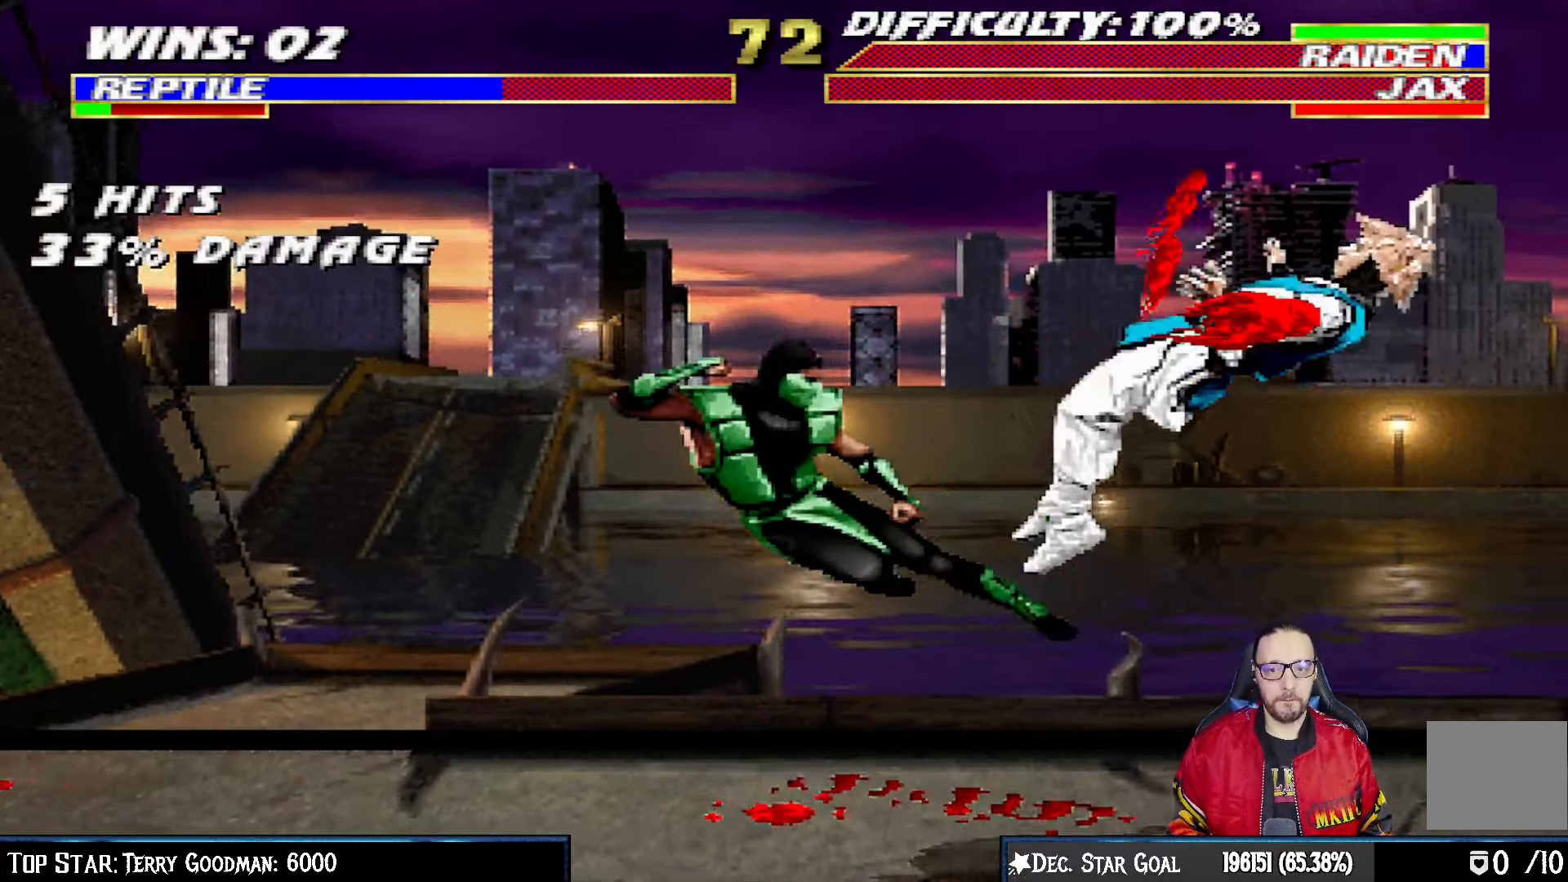
{"buttons": ["CROSS", "CIRCLE", "R1", "DPAD_LEFT"], "left_stick": "center", "right_stick": "center", "events": [[33, "CROSS", "down"], [33, "R1", "down"], [50, "CIRCLE", "down"]]}
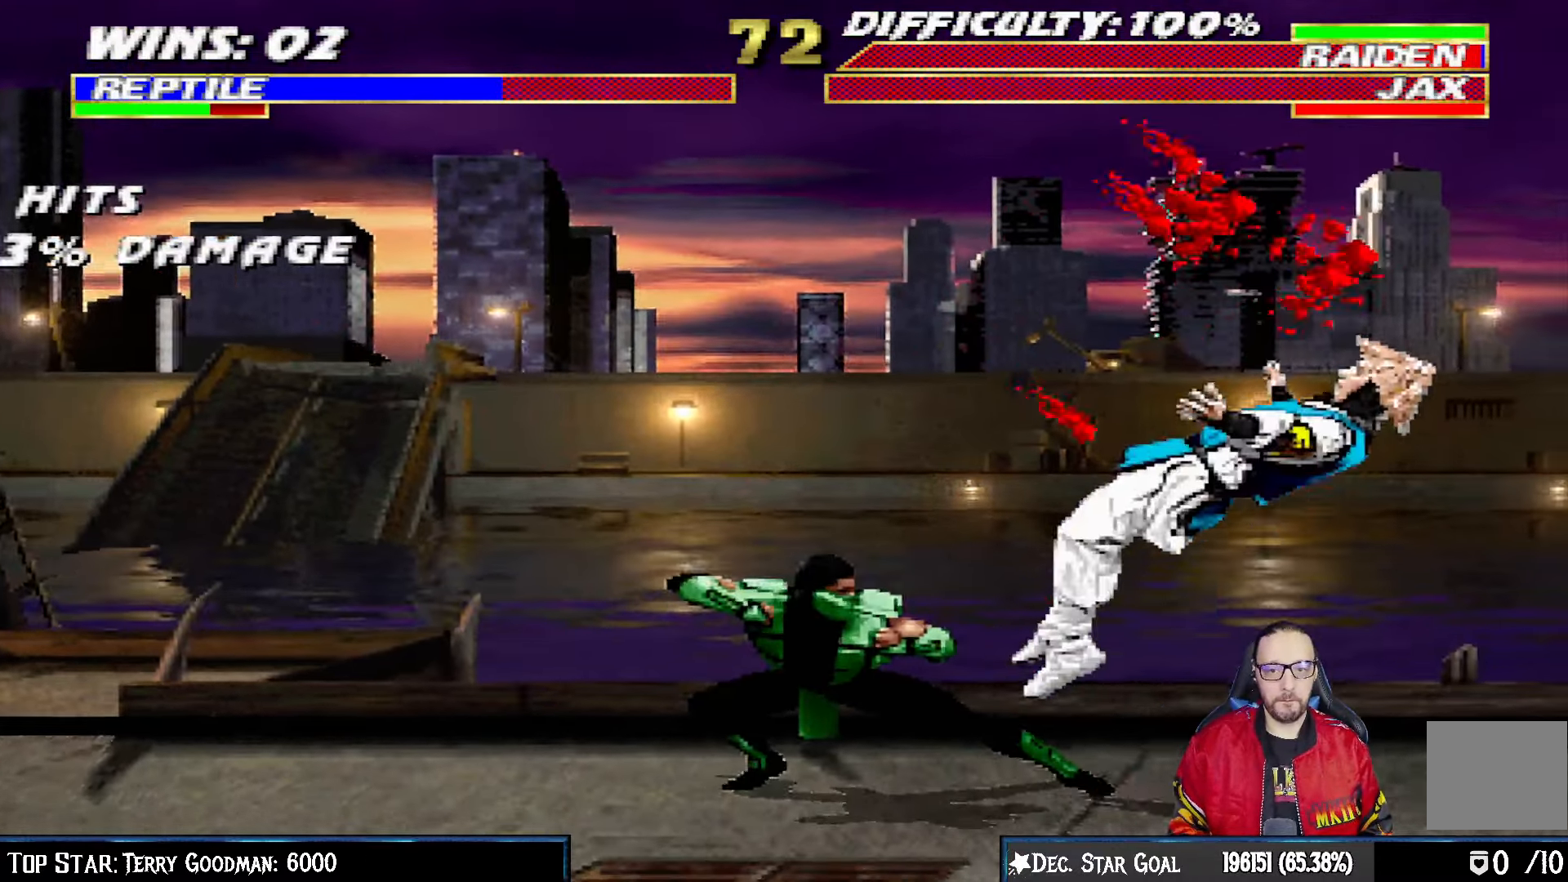
{"buttons": ["L1", "DPAD_RIGHT"], "left_stick": "center", "right_stick": "center", "events": [[133, "DPAD_LEFT", "up"], [183, "CIRCLE", "up"], [183, "CROSS", "up"], [217, "R1", "up"], [467, "DPAD_RIGHT", "down"], [467, "L1", "down"]]}
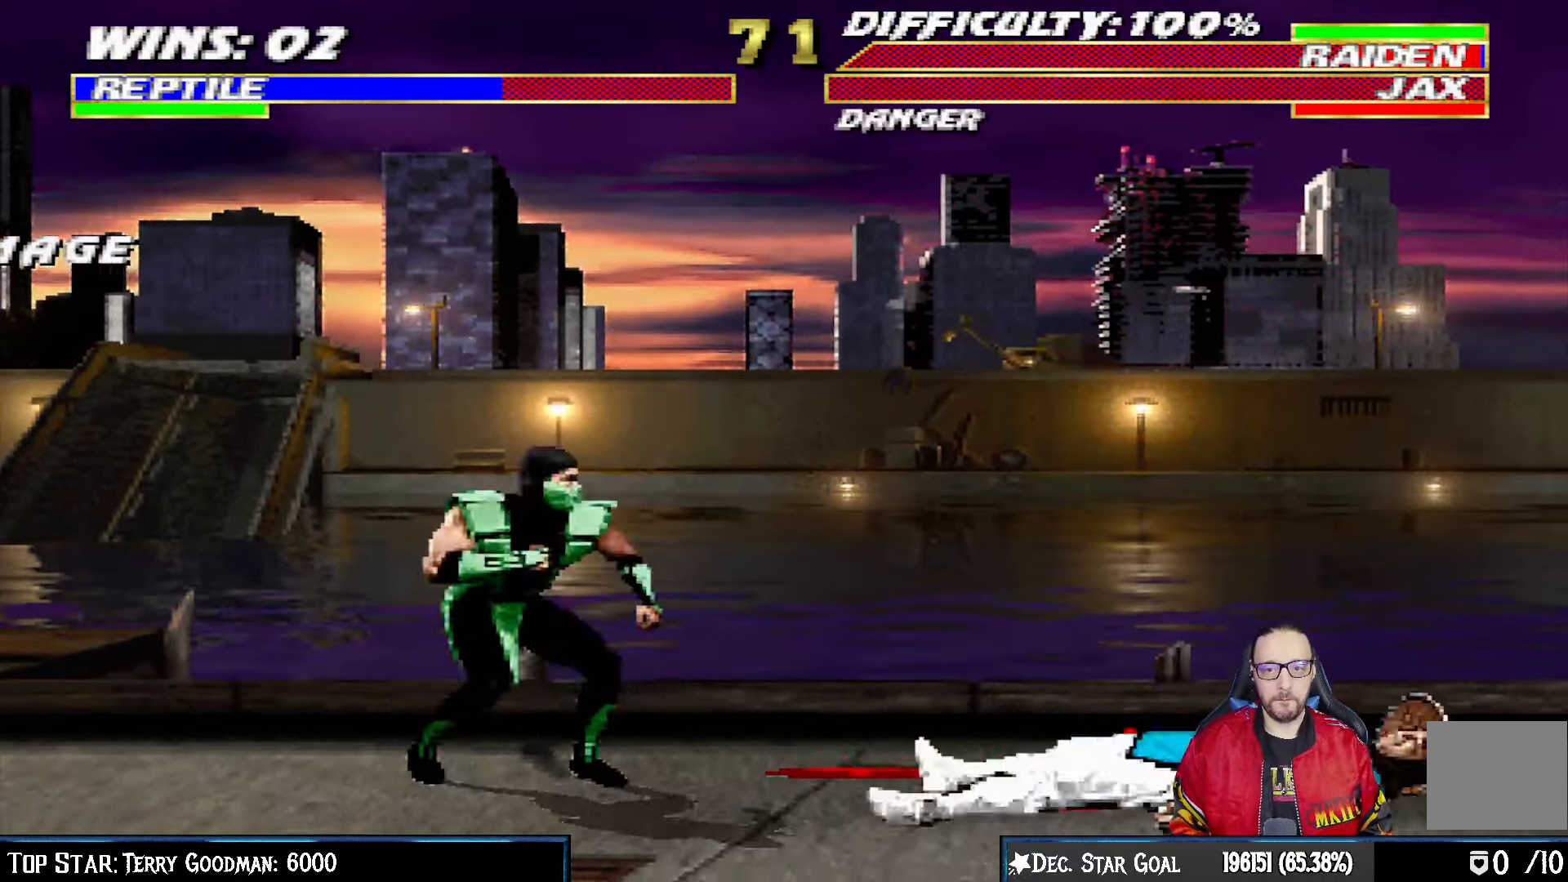
{"buttons": ["L1", "DPAD_DOWN"], "left_stick": "center", "right_stick": "center", "events": [[317, "DPAD_DOWN", "down"], [350, "DPAD_RIGHT", "up"], [383, "SQUARE", "down"], [467, "SQUARE", "up"]]}
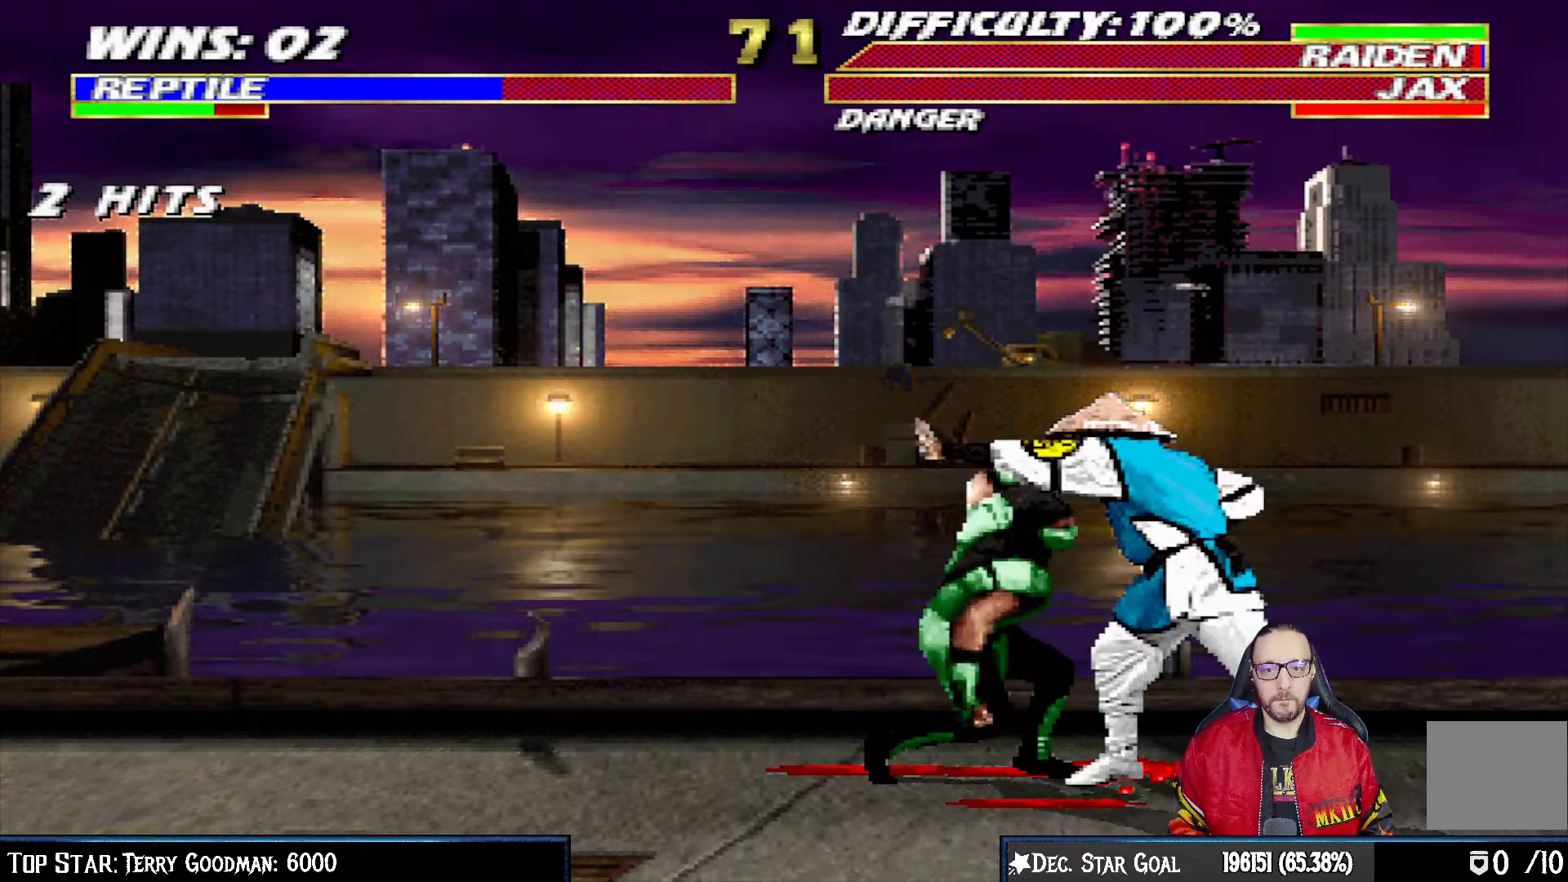
{"buttons": ["L1", "R1", "DPAD_DOWN"], "left_stick": "center", "right_stick": "center", "events": [[17, "SQUARE", "down"], [183, "DPAD_DOWN", "up"], [233, "L1", "up"], [233, "SQUARE", "up"], [367, "R1", "down"], [383, "DPAD_DOWN", "down"], [383, "DPAD_RIGHT", "down"], [383, "L1", "down"], [417, "DPAD_RIGHT", "up"]]}
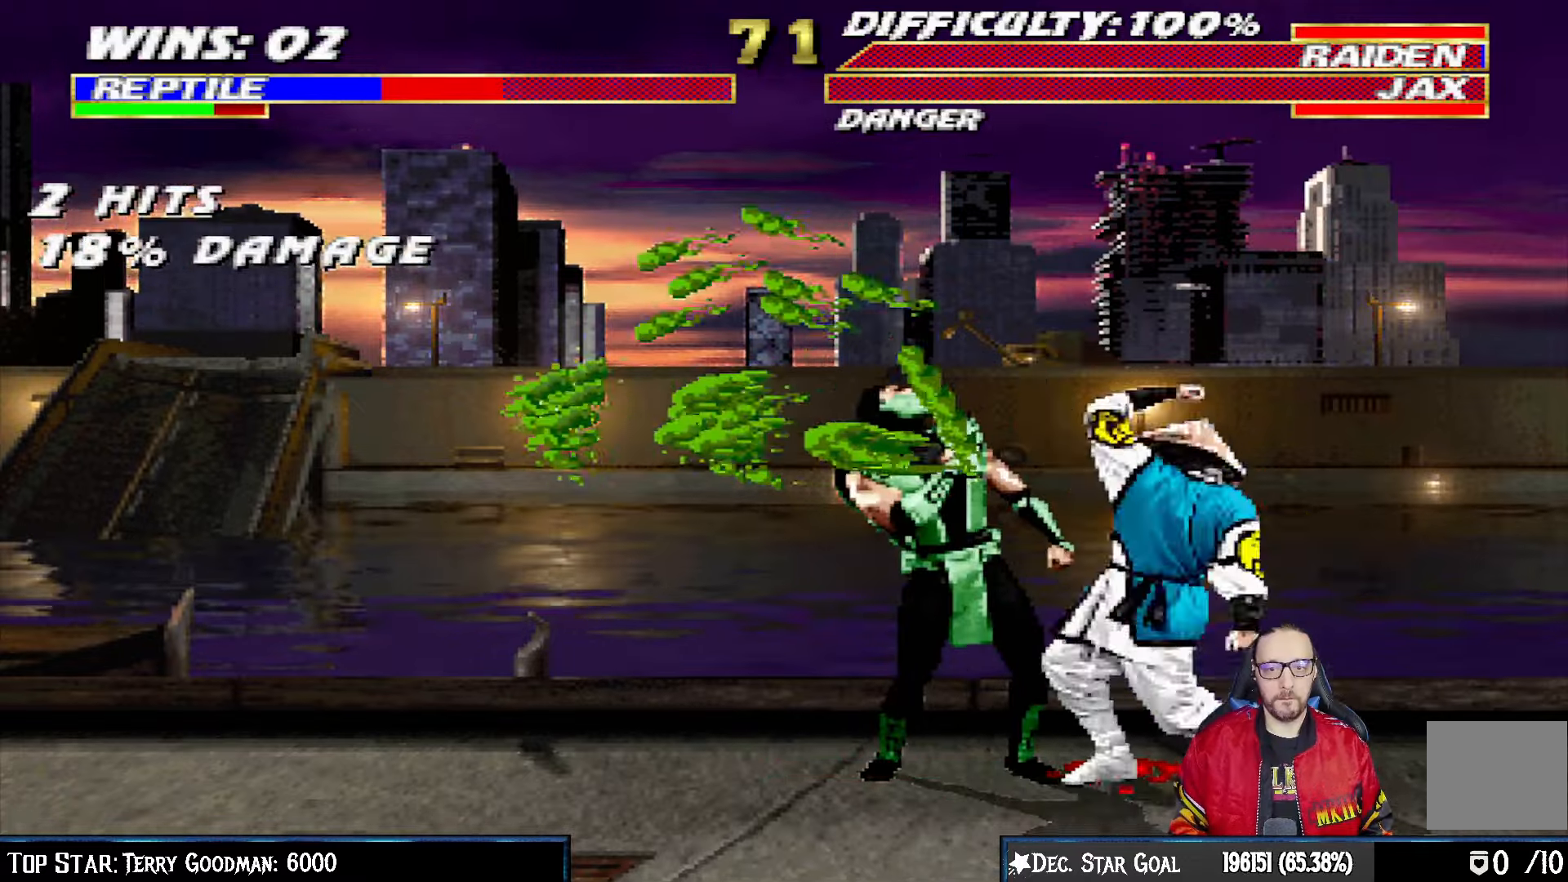
{"buttons": ["R1"], "left_stick": "center", "right_stick": "center", "events": [[17, "DPAD_LEFT", "down"], [33, "DPAD_LEFT", "up"], [83, "L1", "up"], [100, "DPAD_DOWN", "up"]]}
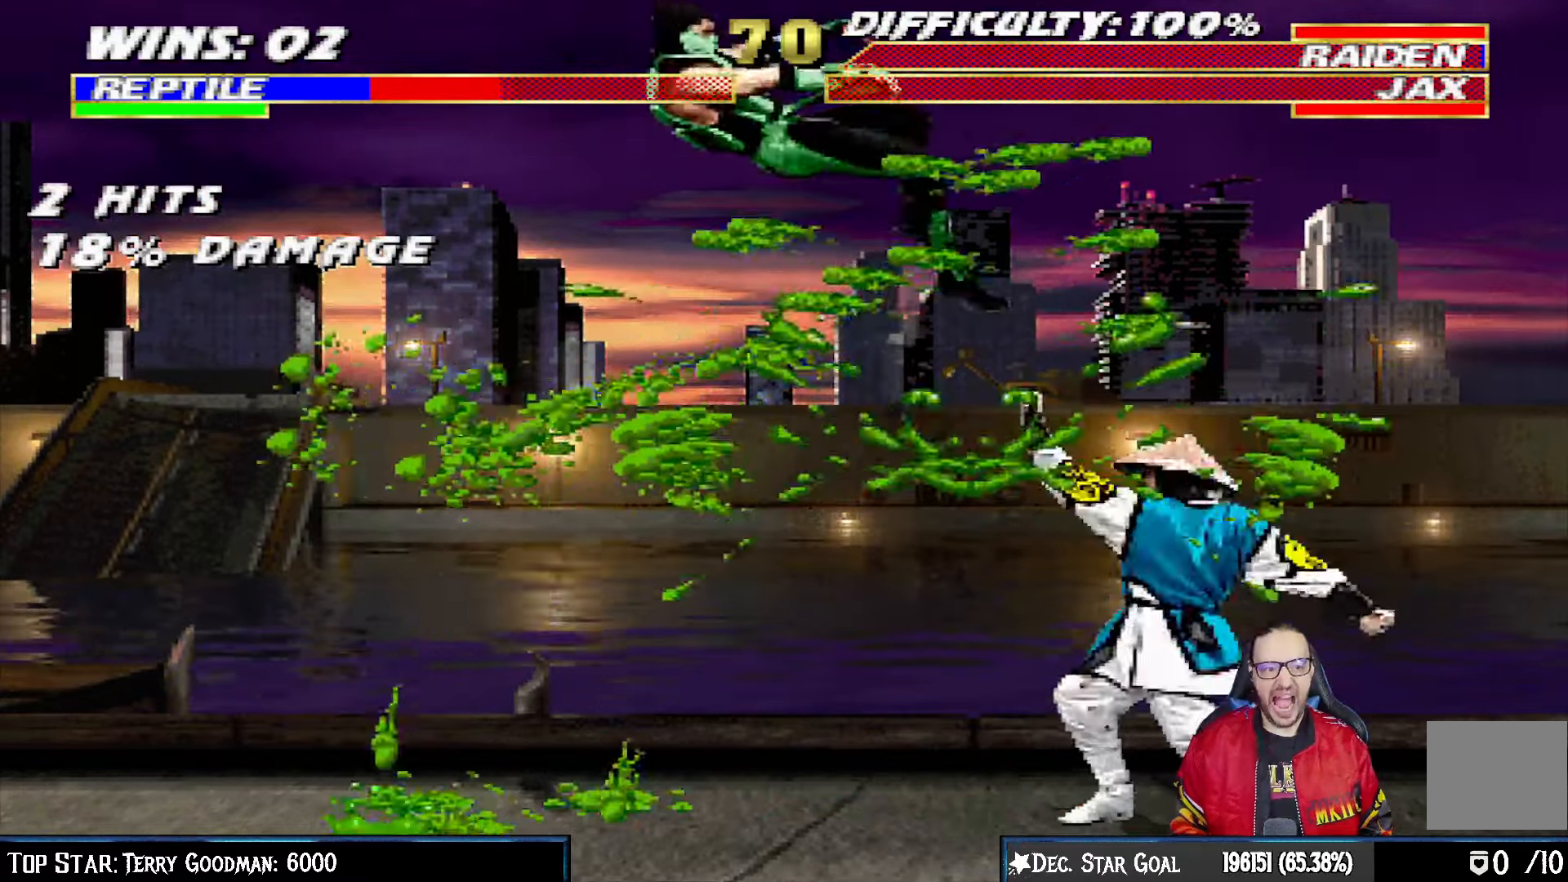
{"buttons": ["L1", "R1", "DPAD_DOWN", "DPAD_LEFT"], "left_stick": "center", "right_stick": "center", "events": [[17, "R1", "up"], [217, "DPAD_LEFT", "down"], [233, "DPAD_DOWN", "down"], [233, "L1", "down"], [233, "R1", "down"]]}
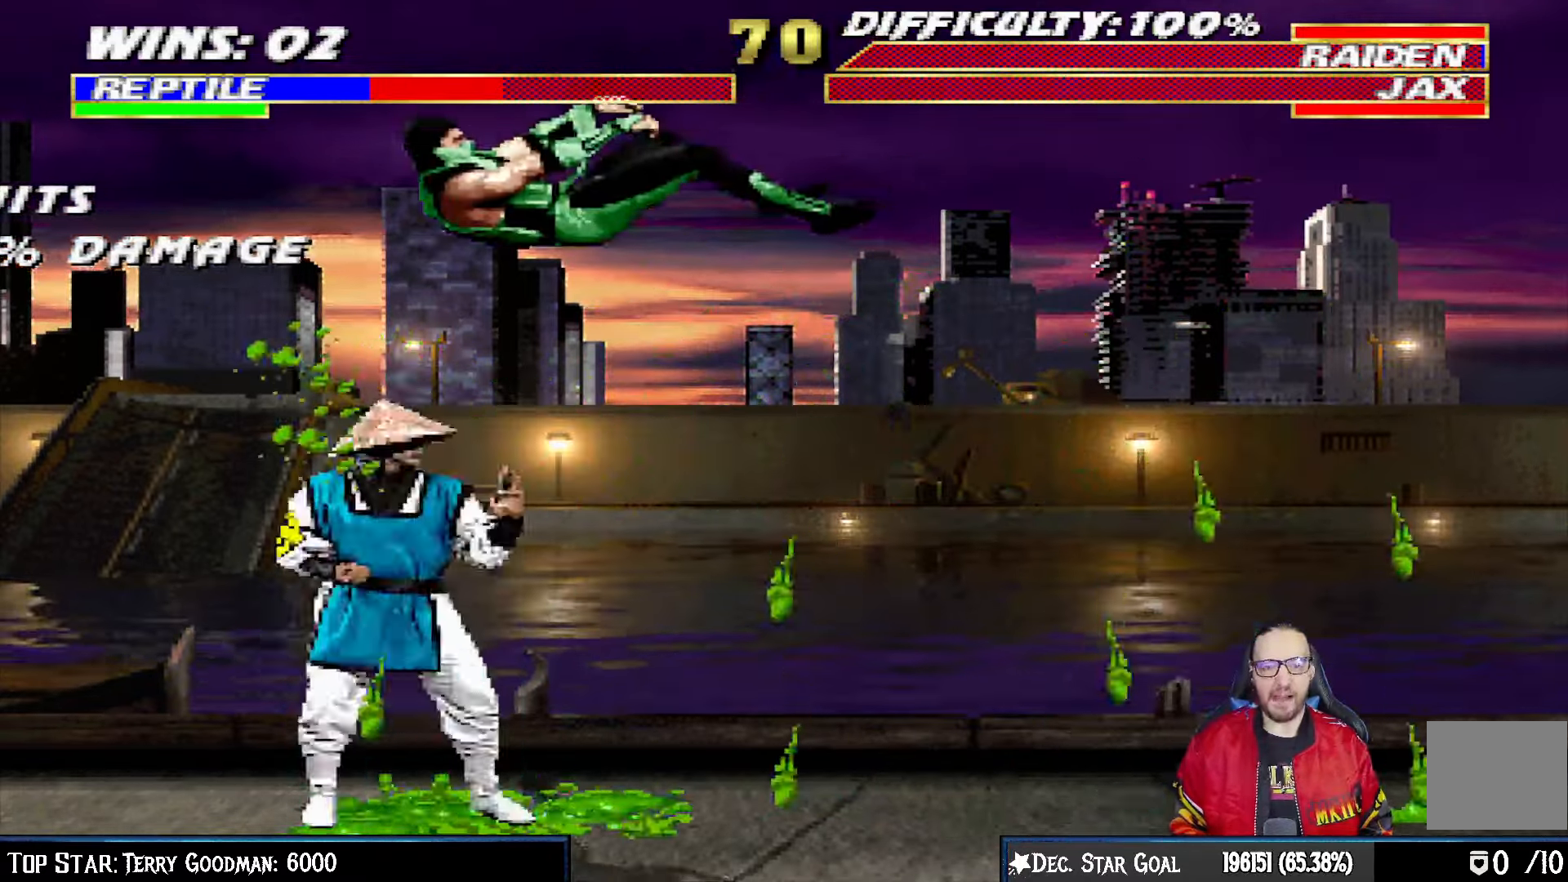
{"buttons": ["L1", "R1", "DPAD_DOWN", "DPAD_RIGHT"], "left_stick": "center", "right_stick": "center", "events": [[300, "DPAD_LEFT", "up"], [350, "DPAD_RIGHT", "down"]]}
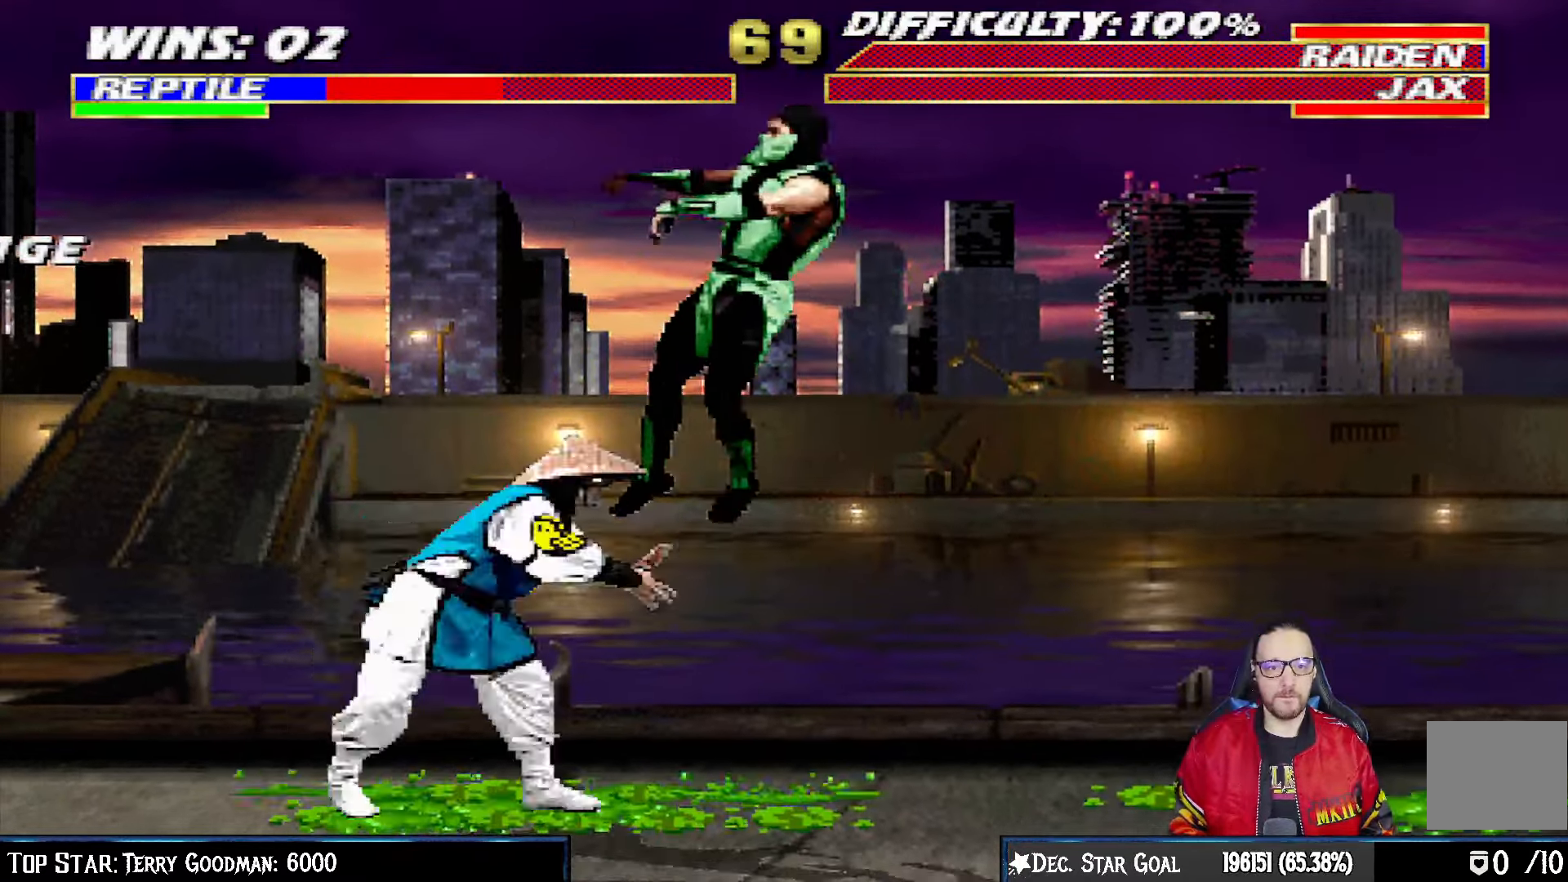
{"buttons": ["DPAD_DOWN", "DPAD_RIGHT"], "left_stick": "center", "right_stick": "center", "events": [[83, "DPAD_DOWN", "up"], [150, "L1", "up"], [217, "DPAD_RIGHT", "up"], [367, "DPAD_DOWN", "down"], [433, "DPAD_RIGHT", "down"], [483, "DPAD_RIGHT", "up"], [483, "R1", "up"], [500, "DPAD_RIGHT", "down"]]}
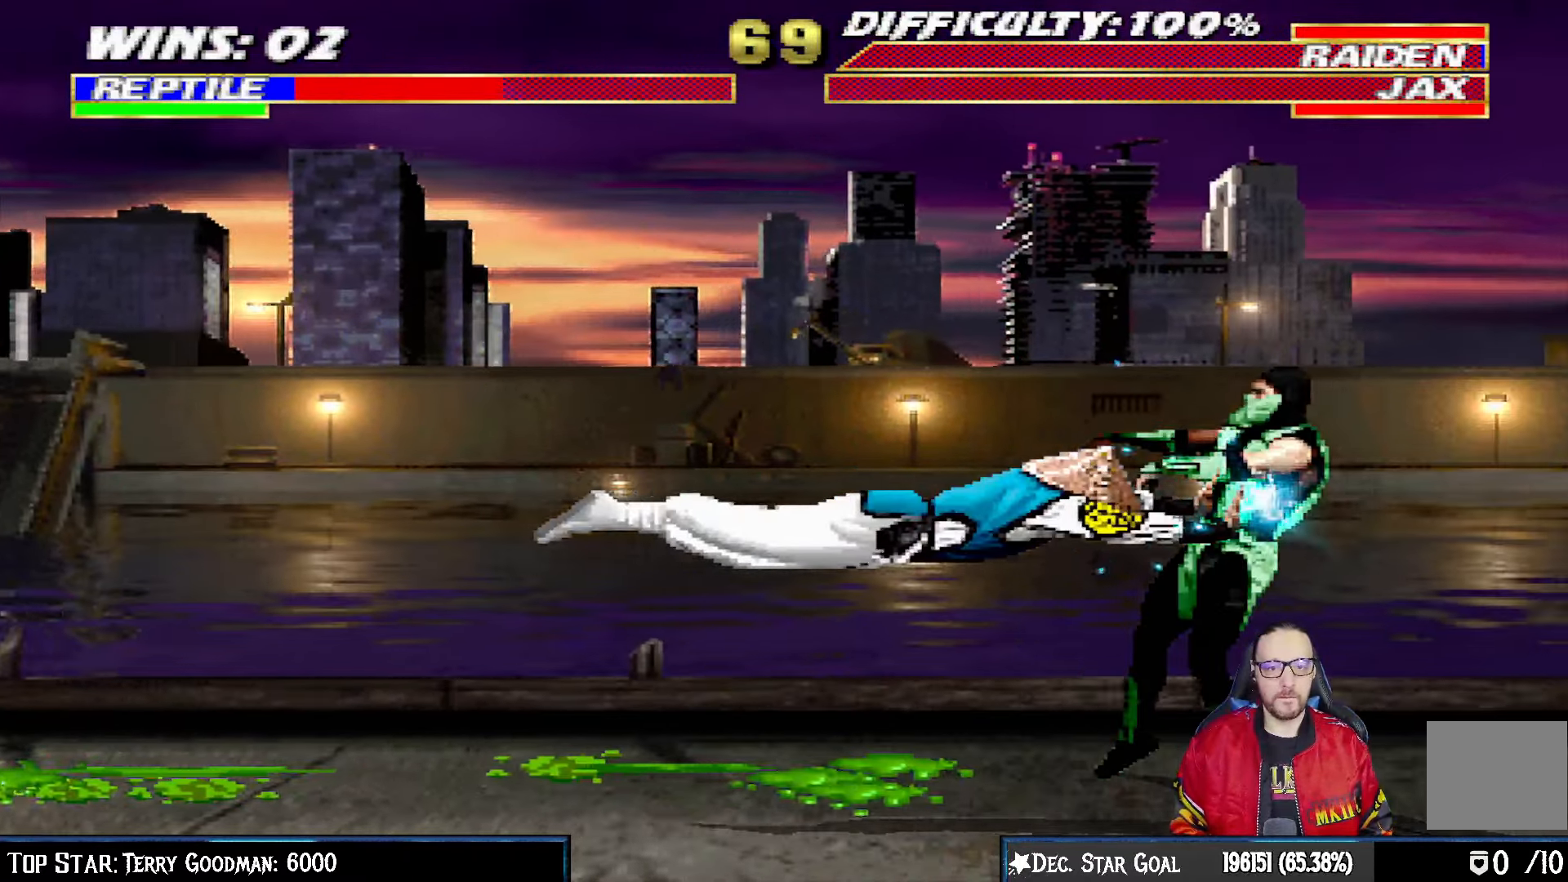
{"buttons": ["R1", "DPAD_RIGHT"], "left_stick": "center", "right_stick": "center", "events": [[167, "R1", "down"], [450, "DPAD_DOWN", "up"]]}
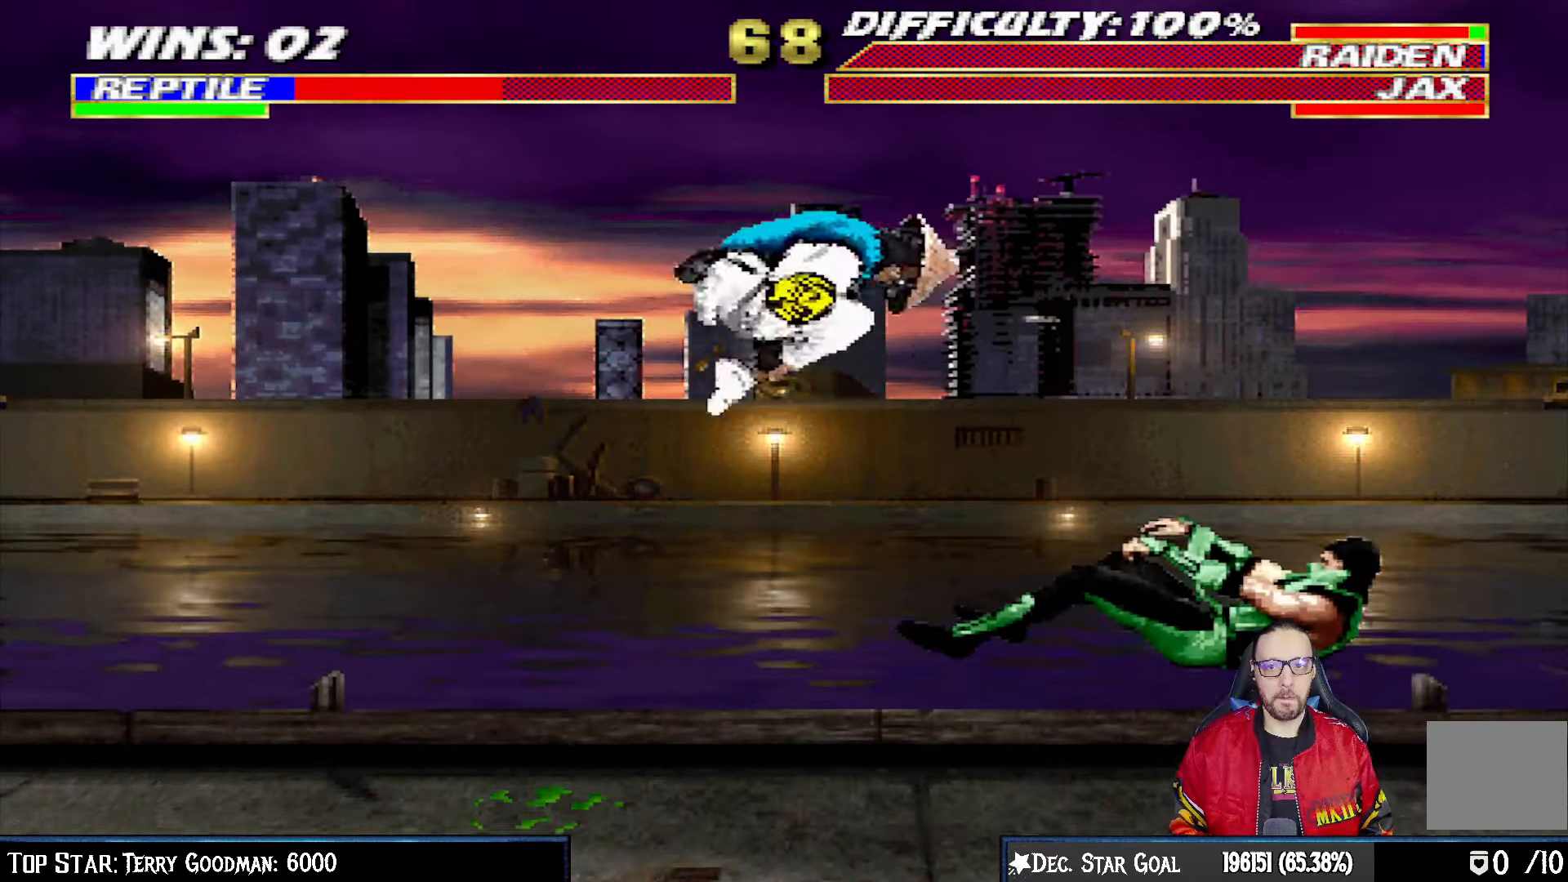
{"buttons": [], "left_stick": "center", "right_stick": "center", "events": [[33, "DPAD_RIGHT", "up"], [83, "R1", "up"]]}
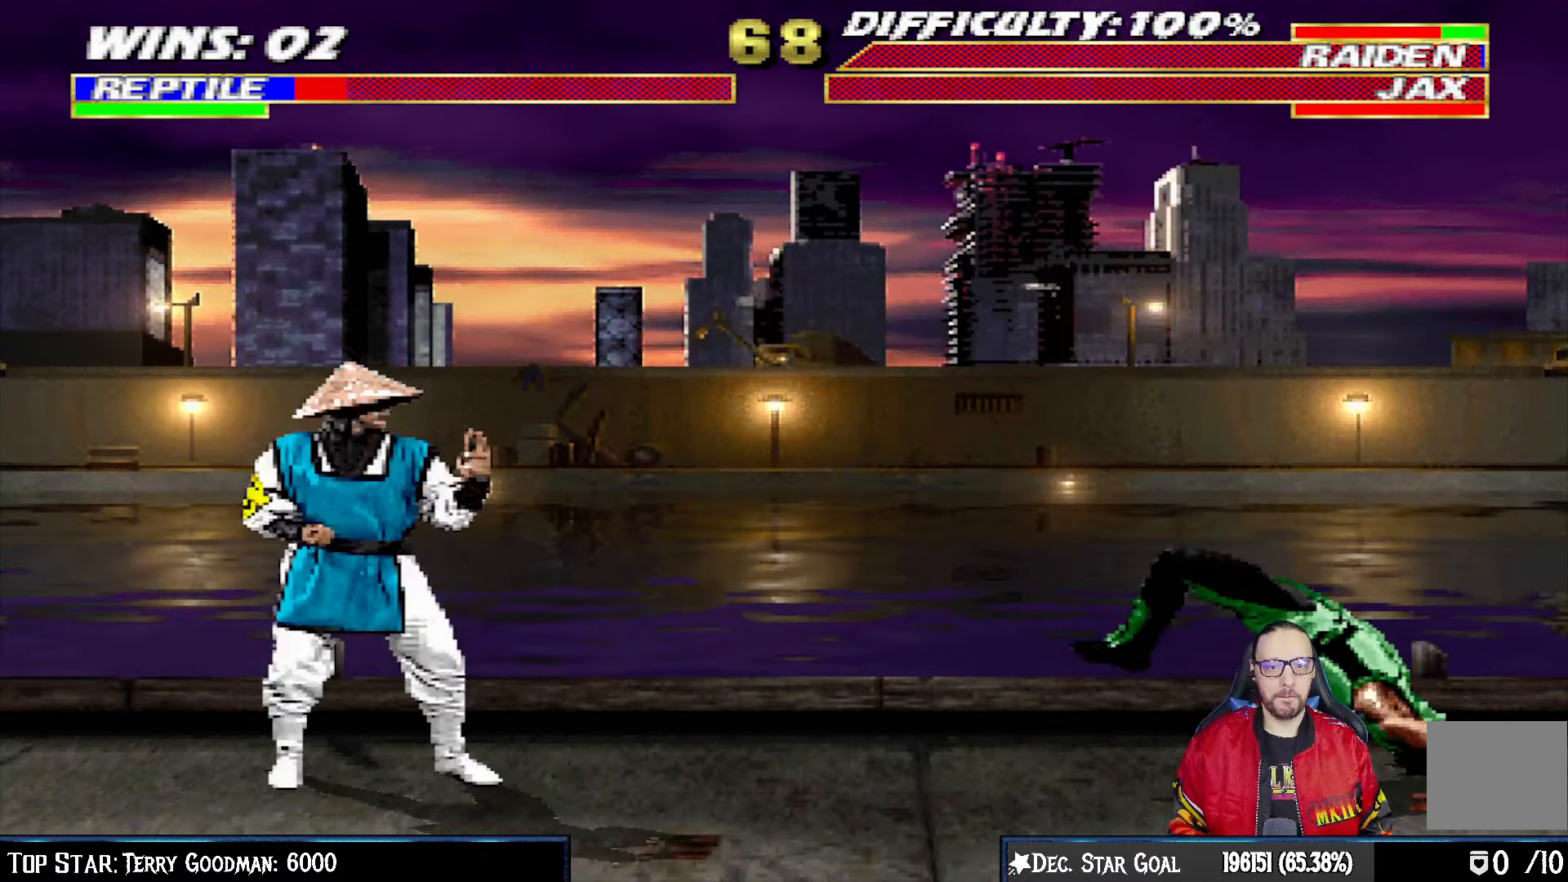
{"buttons": ["TRIANGLE"], "left_stick": "center", "right_stick": "center", "events": [[83, "L1", "down"], [100, "DPAD_LEFT", "down"], [100, "DPAD_UP", "down"], [317, "TRIANGLE", "down"], [367, "DPAD_LEFT", "up"], [367, "DPAD_UP", "up"], [400, "L1", "up"], [433, "TRIANGLE", "up"], [500, "TRIANGLE", "down"]]}
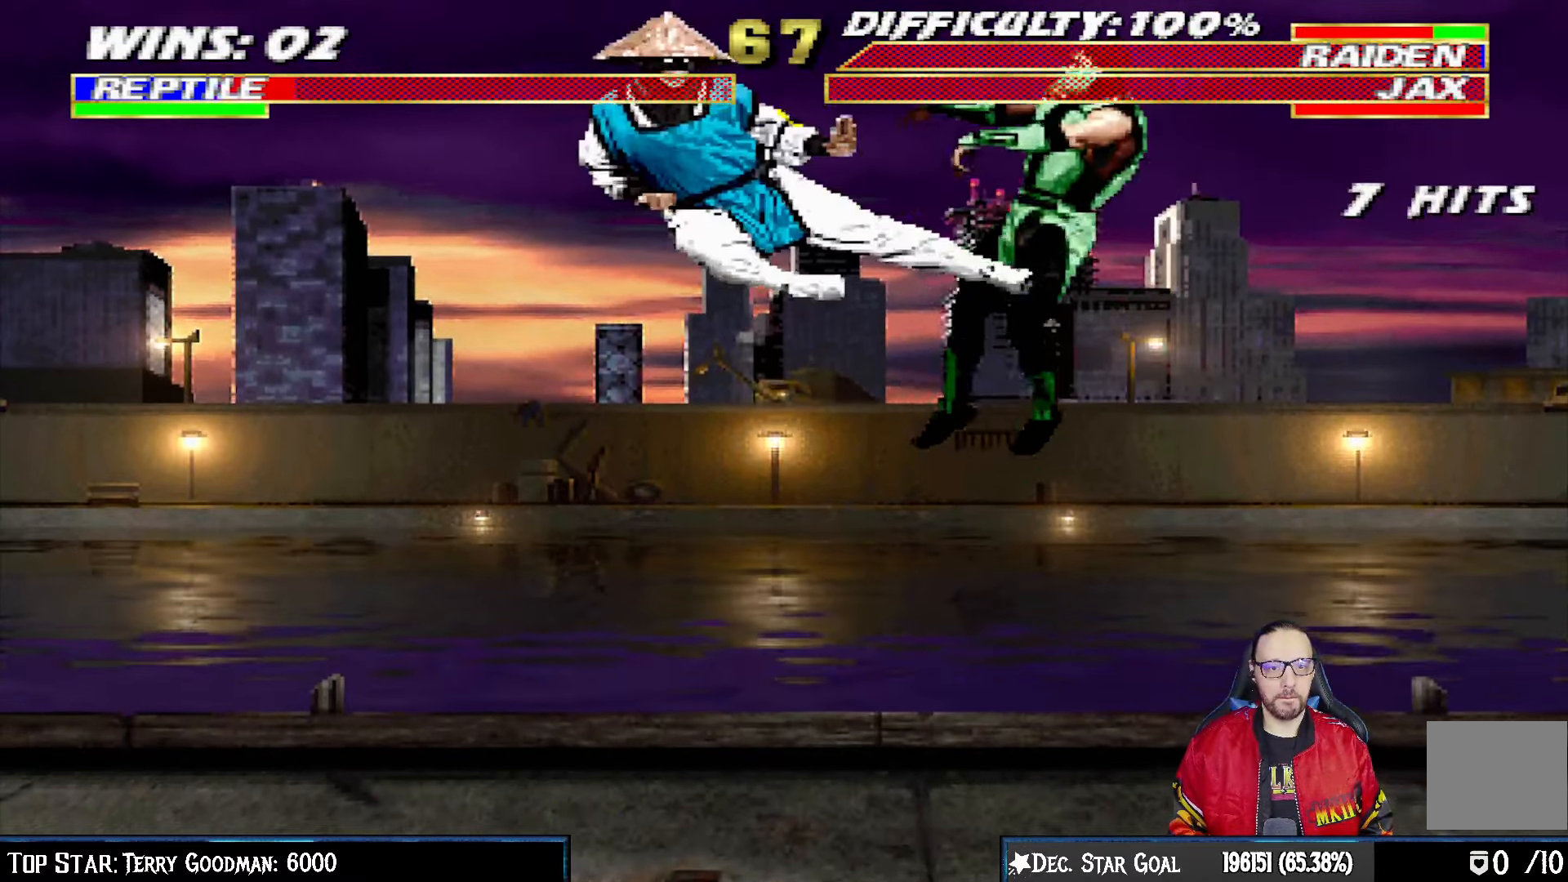
{"buttons": ["L1", "R1", "DPAD_DOWN", "DPAD_RIGHT"], "left_stick": "center", "right_stick": "center", "events": [[50, "DPAD_DOWN", "down"], [67, "DPAD_RIGHT", "down"], [67, "L1", "down"], [67, "TRIANGLE", "up"], [117, "R1", "down"]]}
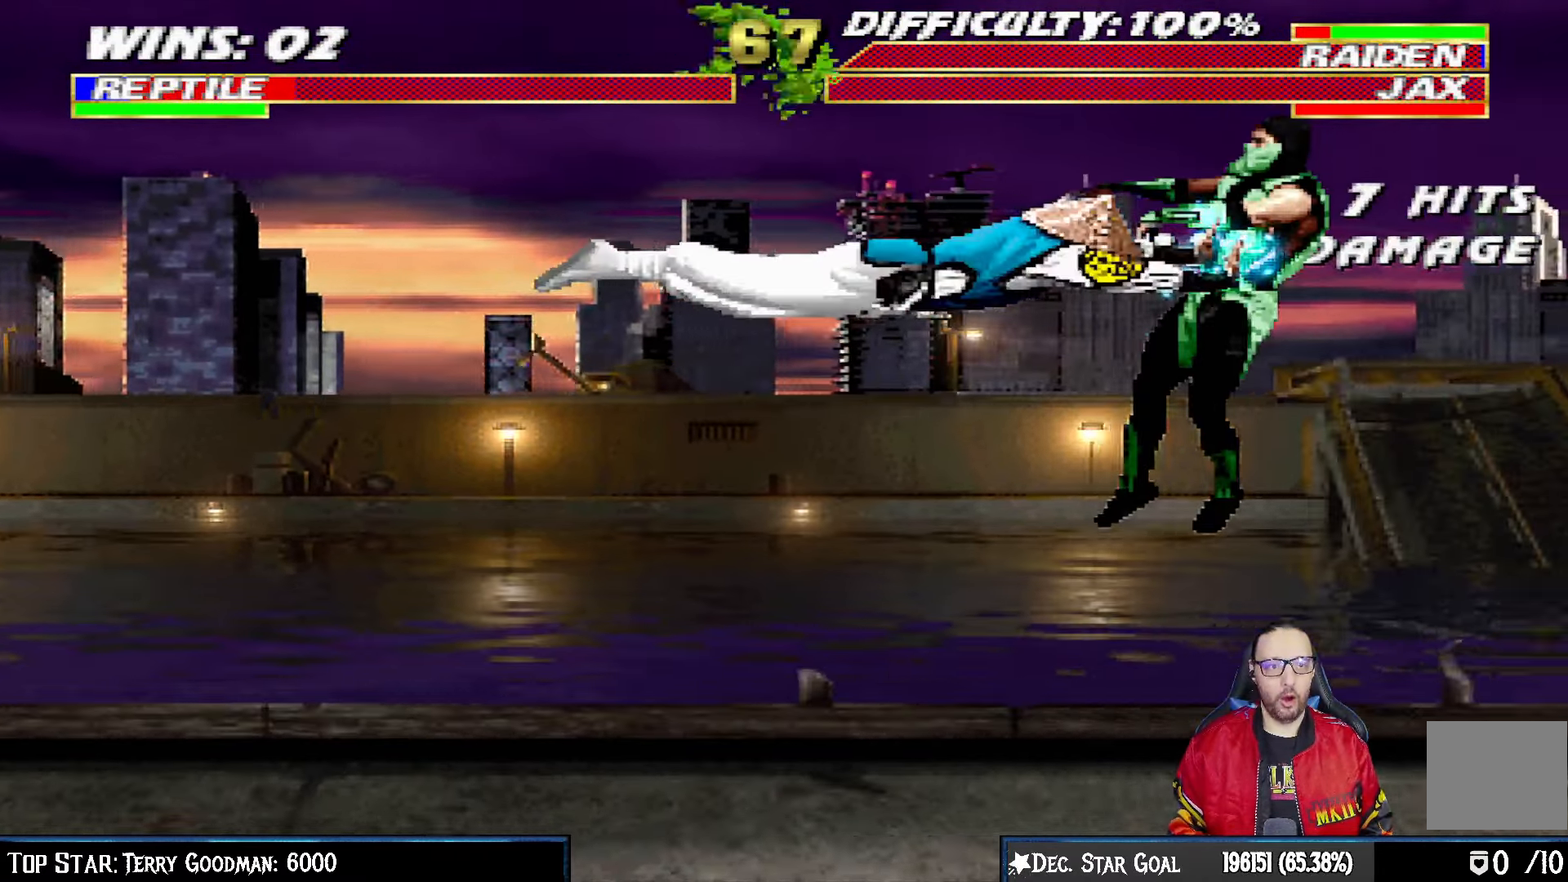
{"buttons": ["L1", "R1", "DPAD_RIGHT"], "left_stick": "center", "right_stick": "center", "events": [[350, "DPAD_DOWN", "up"], [367, "DPAD_DOWN", "down"], [467, "DPAD_DOWN", "up"]]}
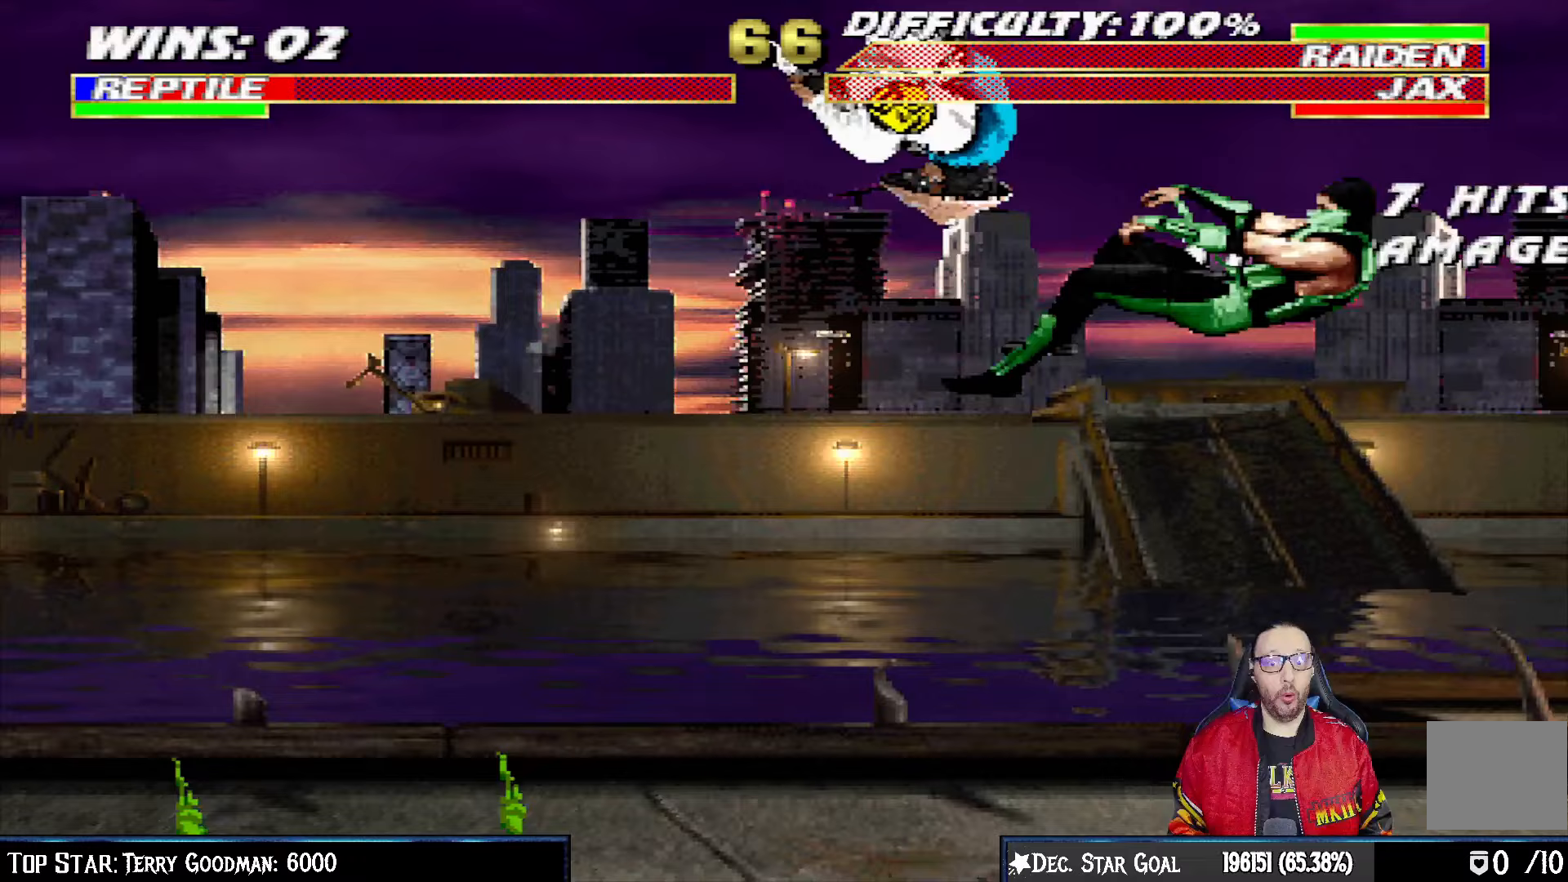
{"buttons": ["L1"], "left_stick": "center", "right_stick": "center", "events": [[217, "DPAD_DOWN", "down"], [283, "DPAD_DOWN", "up"], [500, "DPAD_RIGHT", "up"], [500, "R1", "up"]]}
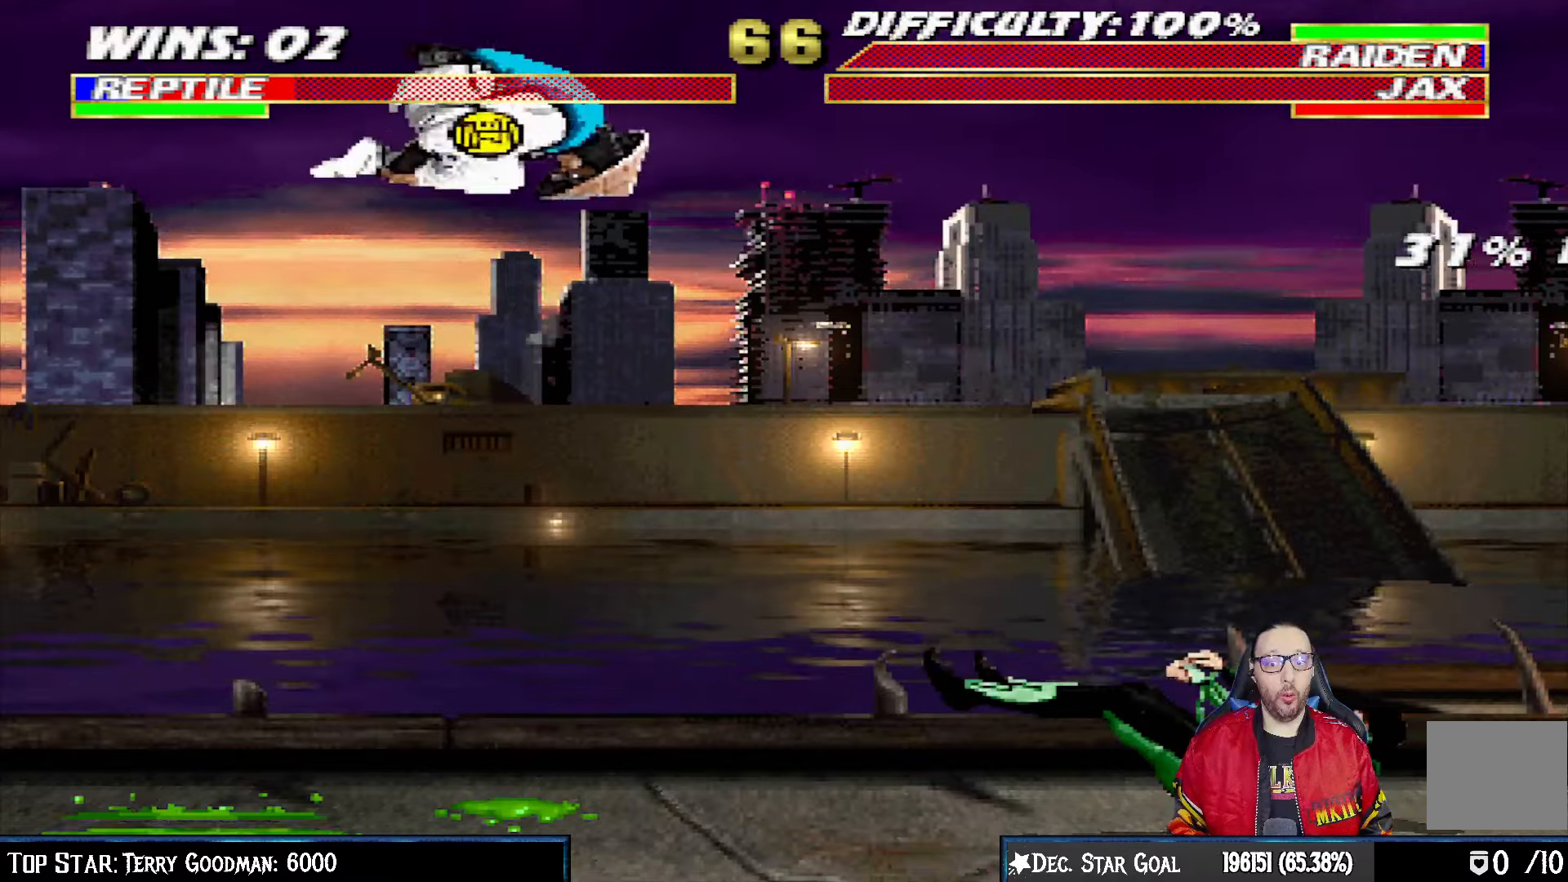
{"buttons": ["L1", "DPAD_UP", "DPAD_LEFT"], "left_stick": "center", "right_stick": "center", "events": [[33, "L1", "up"], [433, "DPAD_LEFT", "down"], [433, "L1", "down"], [483, "DPAD_UP", "down"]]}
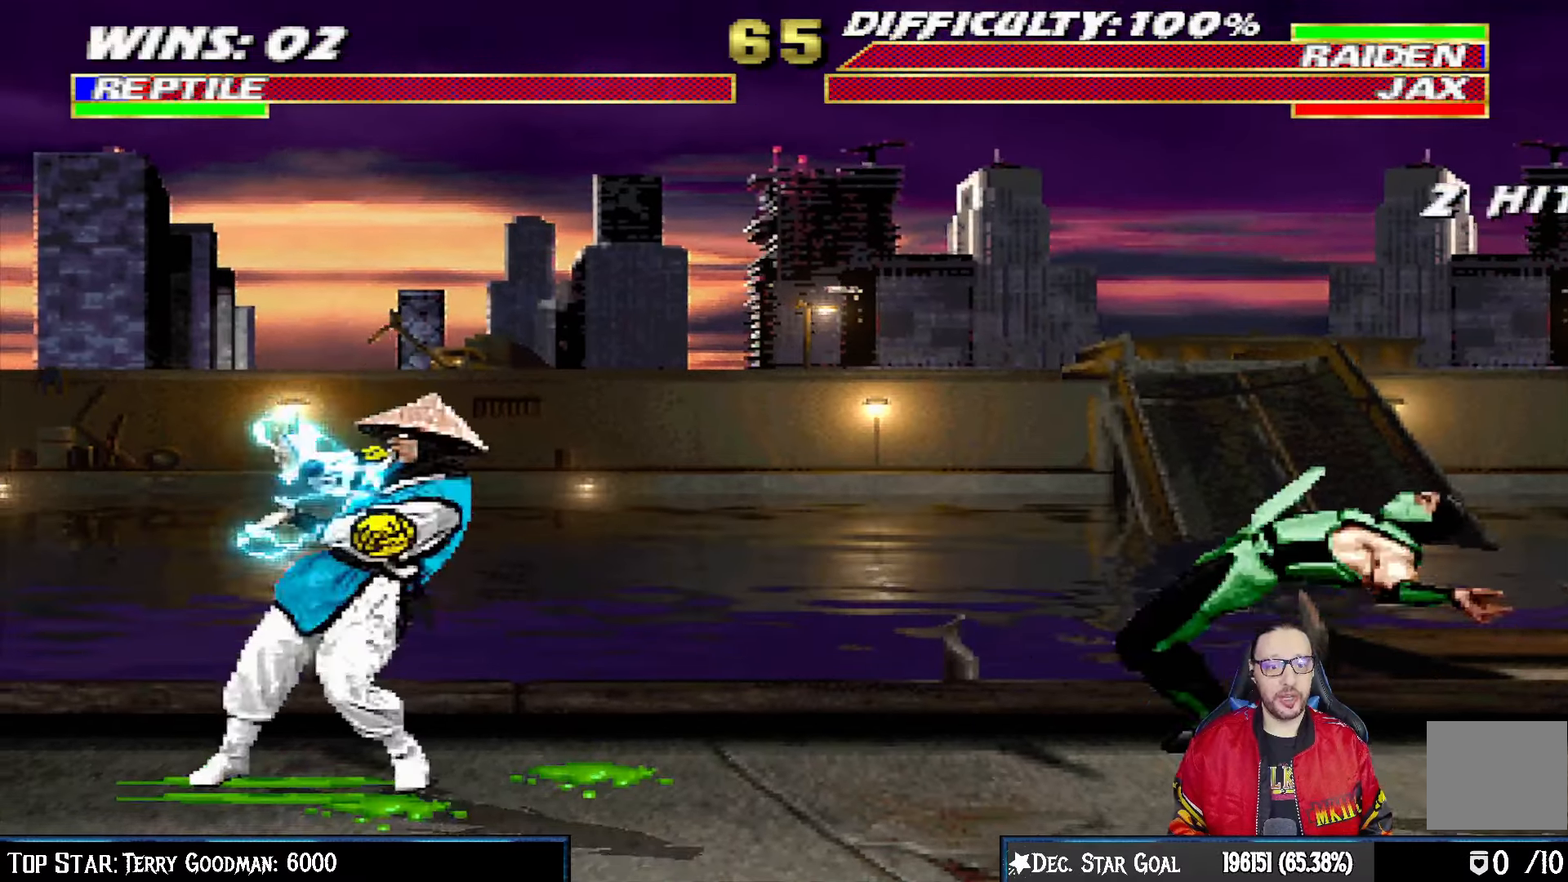
{"buttons": [], "left_stick": "center", "right_stick": "center", "events": [[383, "TRIANGLE", "down"], [483, "DPAD_LEFT", "up"], [483, "DPAD_UP", "up"], [483, "TRIANGLE", "up"], [500, "L1", "up"]]}
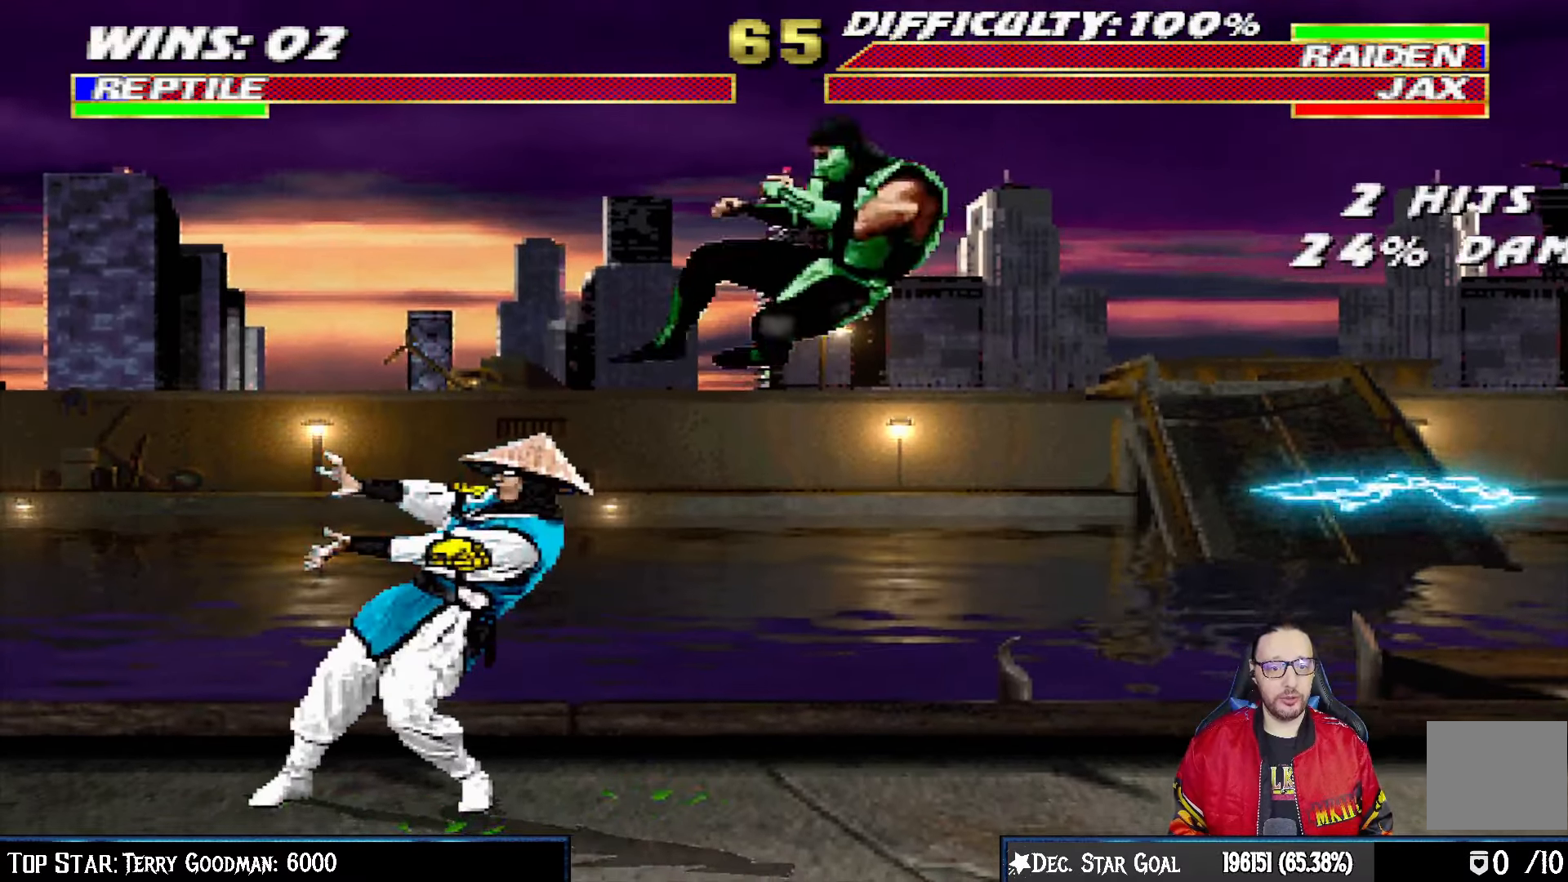
{"buttons": ["R1", "R2"], "left_stick": "center", "right_stick": "center", "events": [[17, "TRIANGLE", "down"], [150, "TRIANGLE", "up"], [183, "DPAD_RIGHT", "down"], [183, "R1", "down"], [433, "DPAD_RIGHT", "up"], [500, "R2", "down"]]}
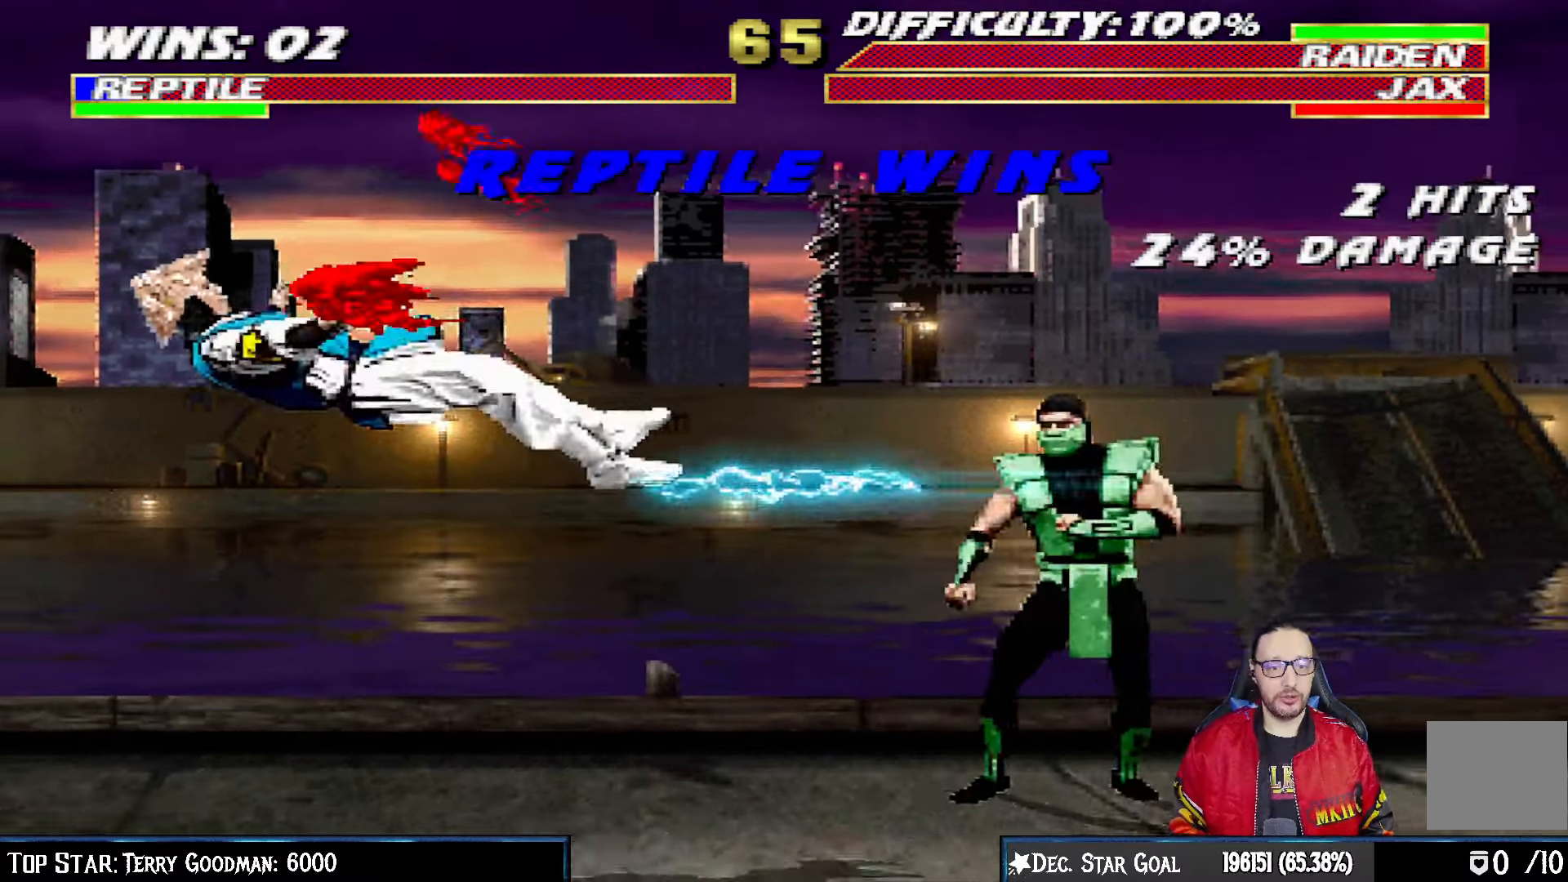
{"buttons": [], "left_stick": "center", "right_stick": "center", "events": [[133, "R1", "up"], [133, "R2", "up"]]}